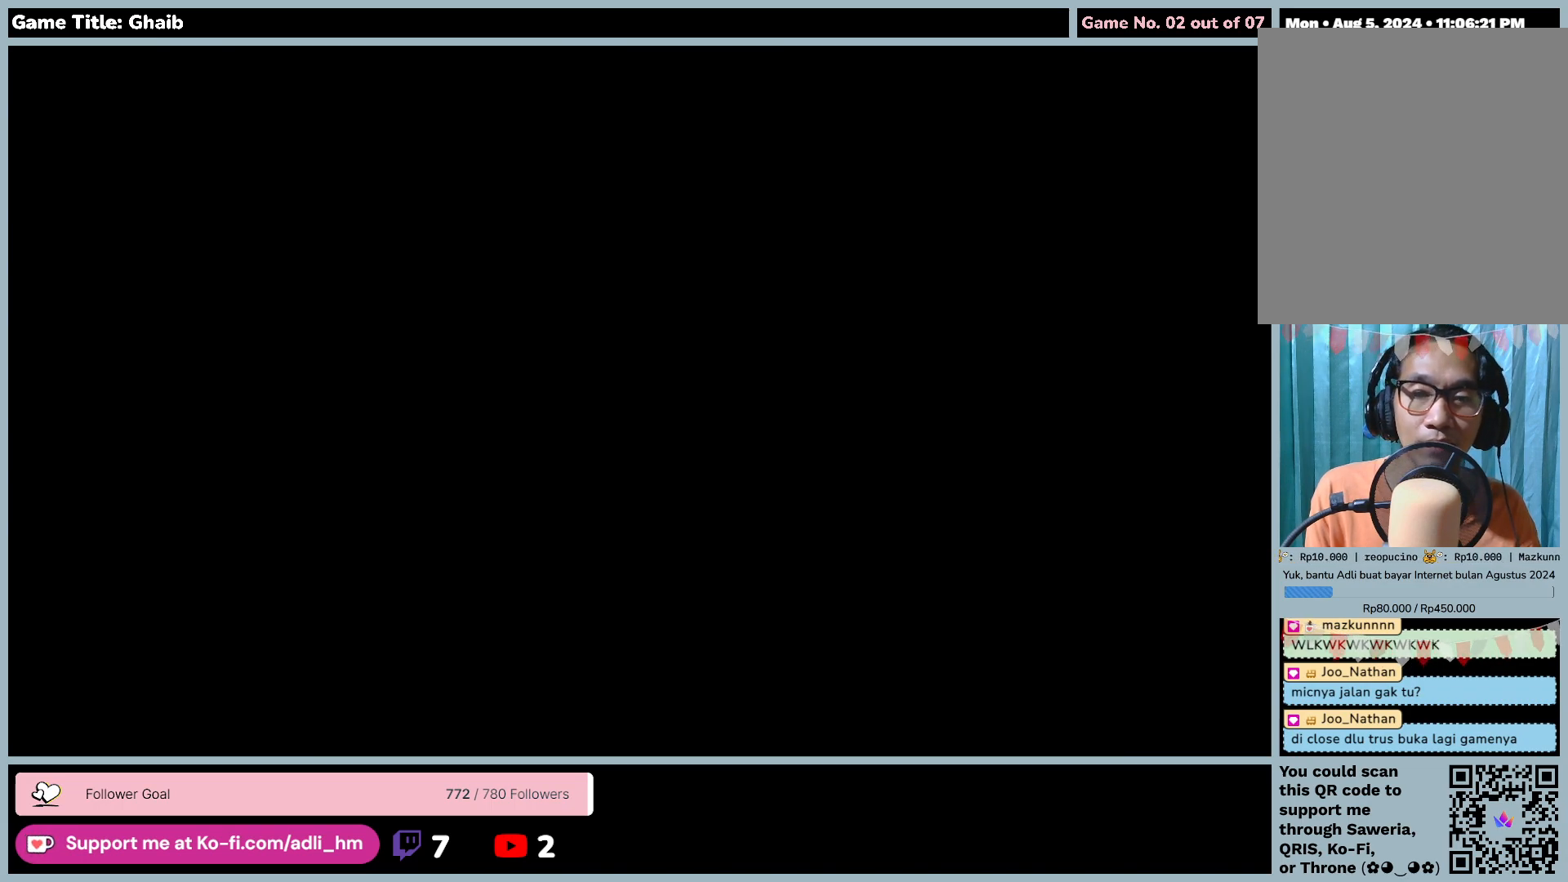
Gameplay with keyboard and mouse; each line is a JSON object with the keys and mouse buttons held at the frame after it. "events" lists presses ("down") and releases ("up") of "0", "1", "2", "3", "4", "5", "6", "7", "8", "9", "a", "alt", "b", "c", "caps_lock", "ctrl", "d", "down", "e", "escape", "f", "f1", "f2", "f3", "f4", "f5", "f6", "f7", "f8", "g", "h", "i", "j", "k", "l", "left", "m", "minus", "n", "o", "p", "q", "r", "return", "right", "s", "shift", "space", "t", "tab", "u", "up", "v", "w", "x", "y", "z", "mouse_left", "mouse_wheel" and "mouse_right" between this image and that frame as [ms after this image, input, new state], when the widget could be followed in between. "mouse_left", "mouse_wheel", "mouse_right" = the "left", "wheel", "right" buttons of the "mouse" list. No other keys are recorded. "wheel" means that the mouse wheel is clicked or scrolled. Mouse movement is not recorded.
{"keys": [], "mouse": [], "events": []}
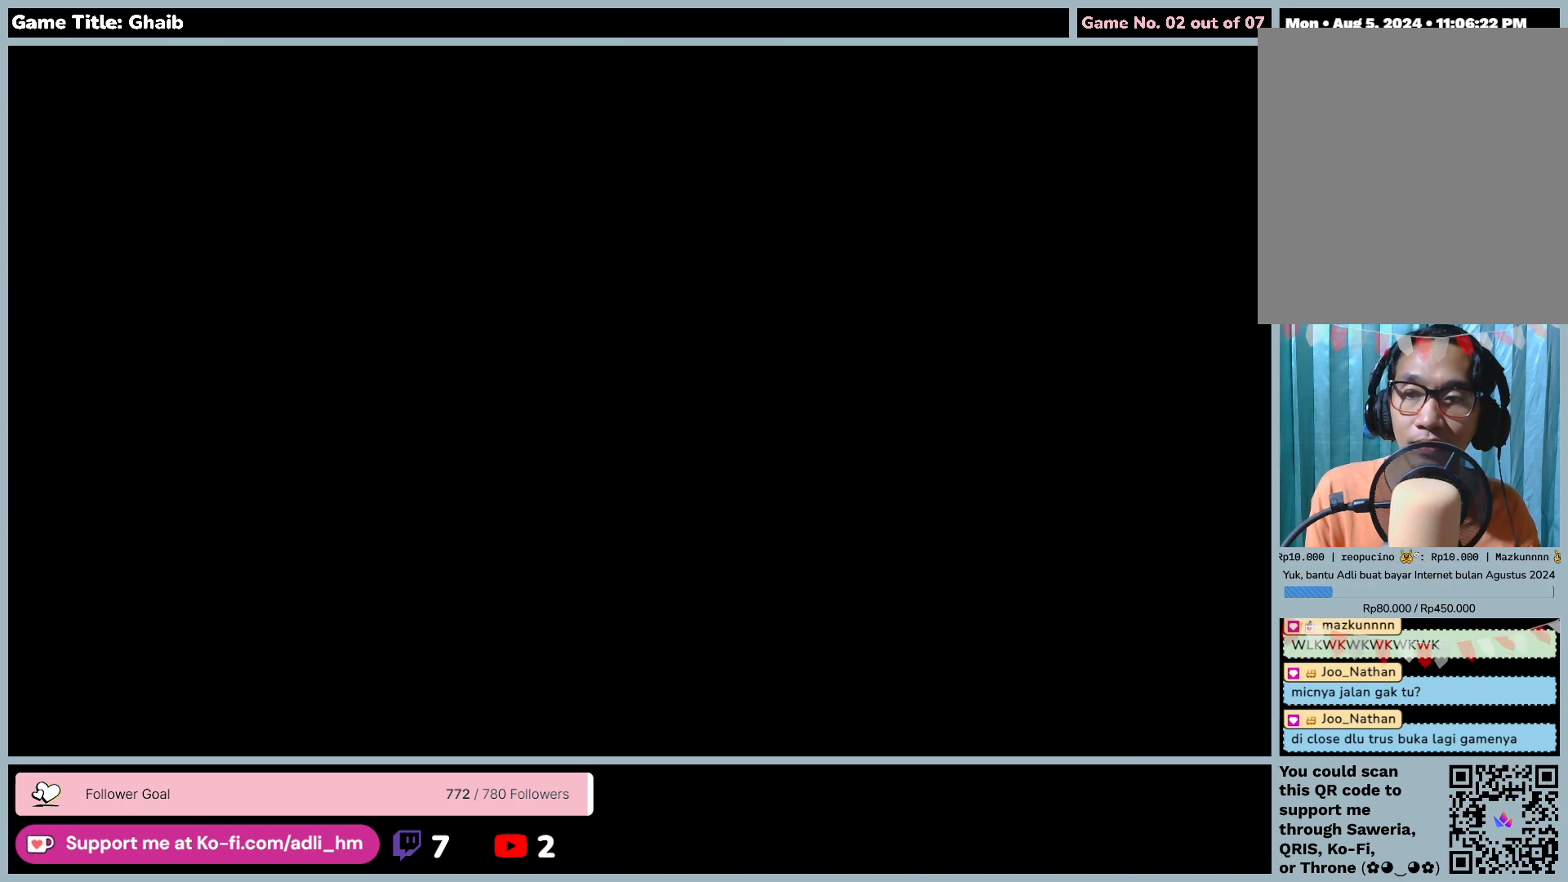
{"keys": [], "mouse": ["left"], "events": [[317, "mouse_left", "down"]]}
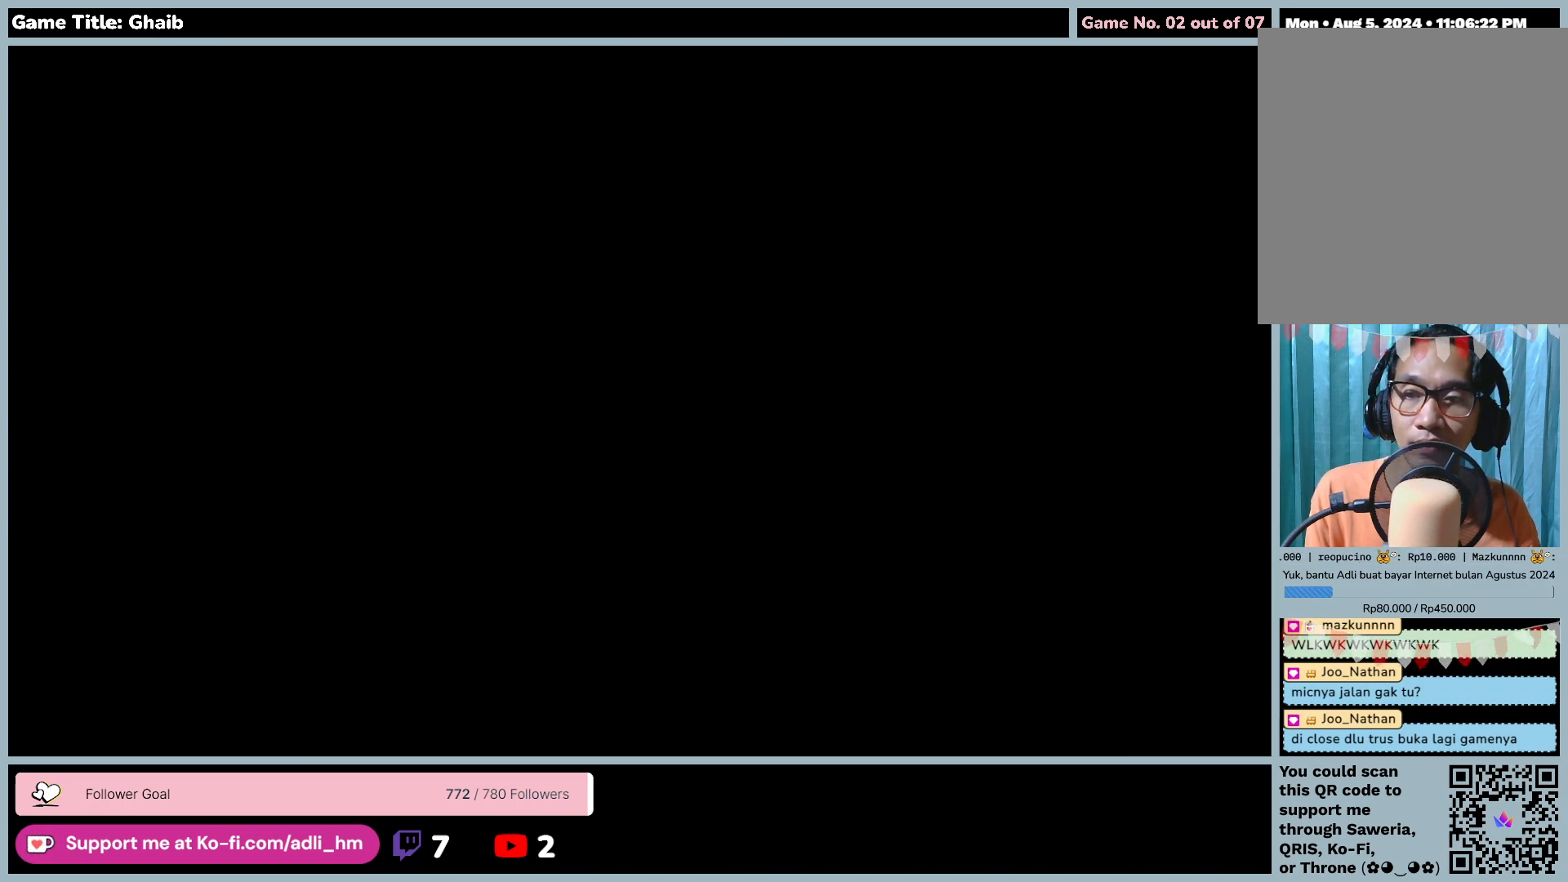
{"keys": [], "mouse": [], "events": [[133, "mouse_left", "up"]]}
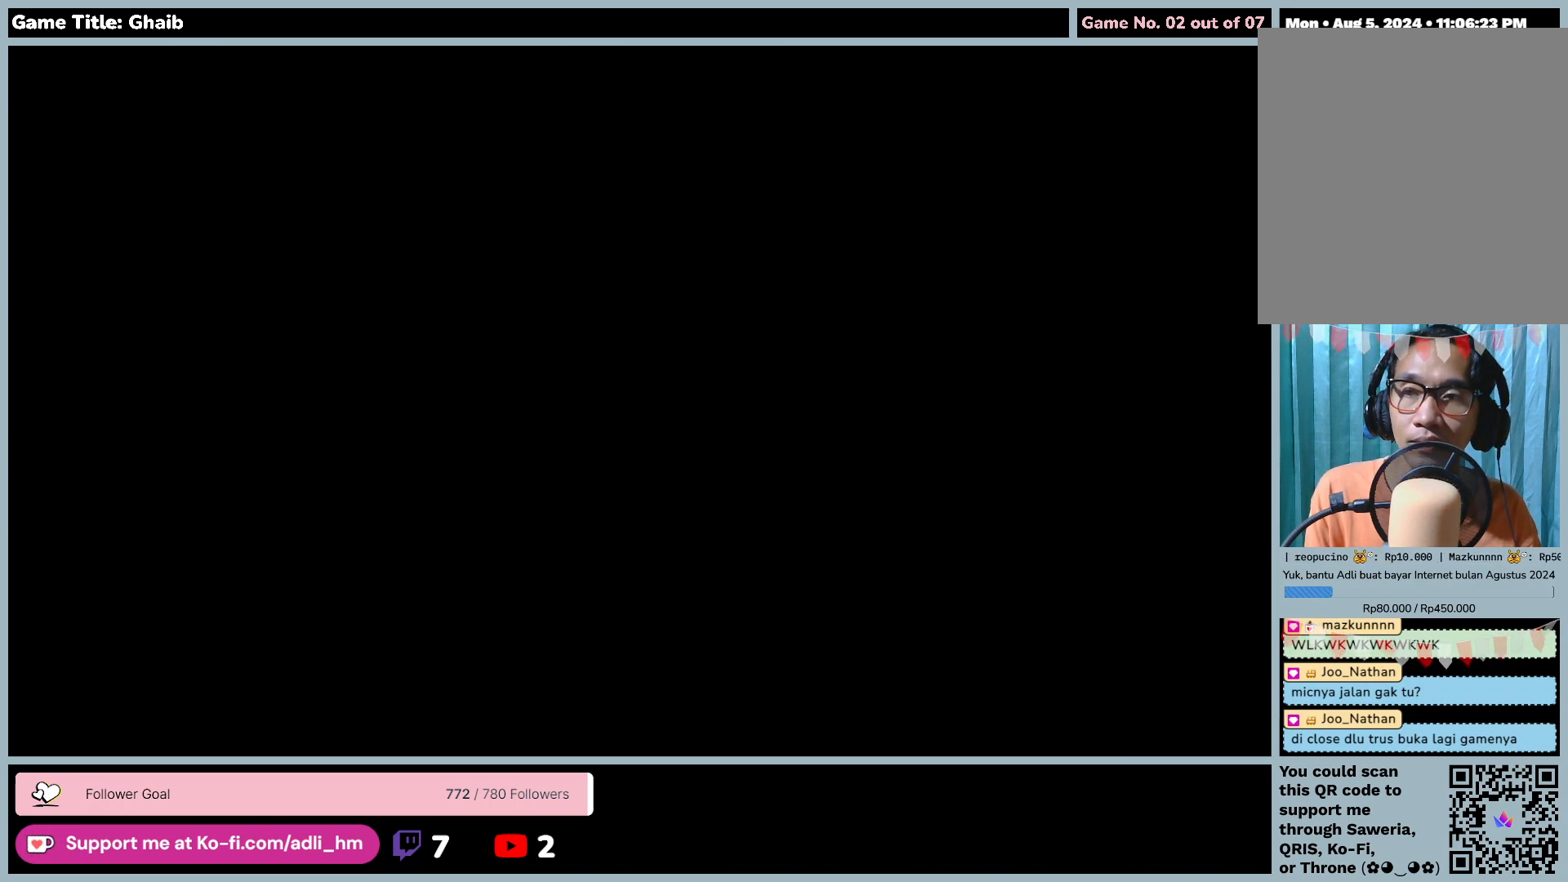
{"keys": [], "mouse": [], "events": []}
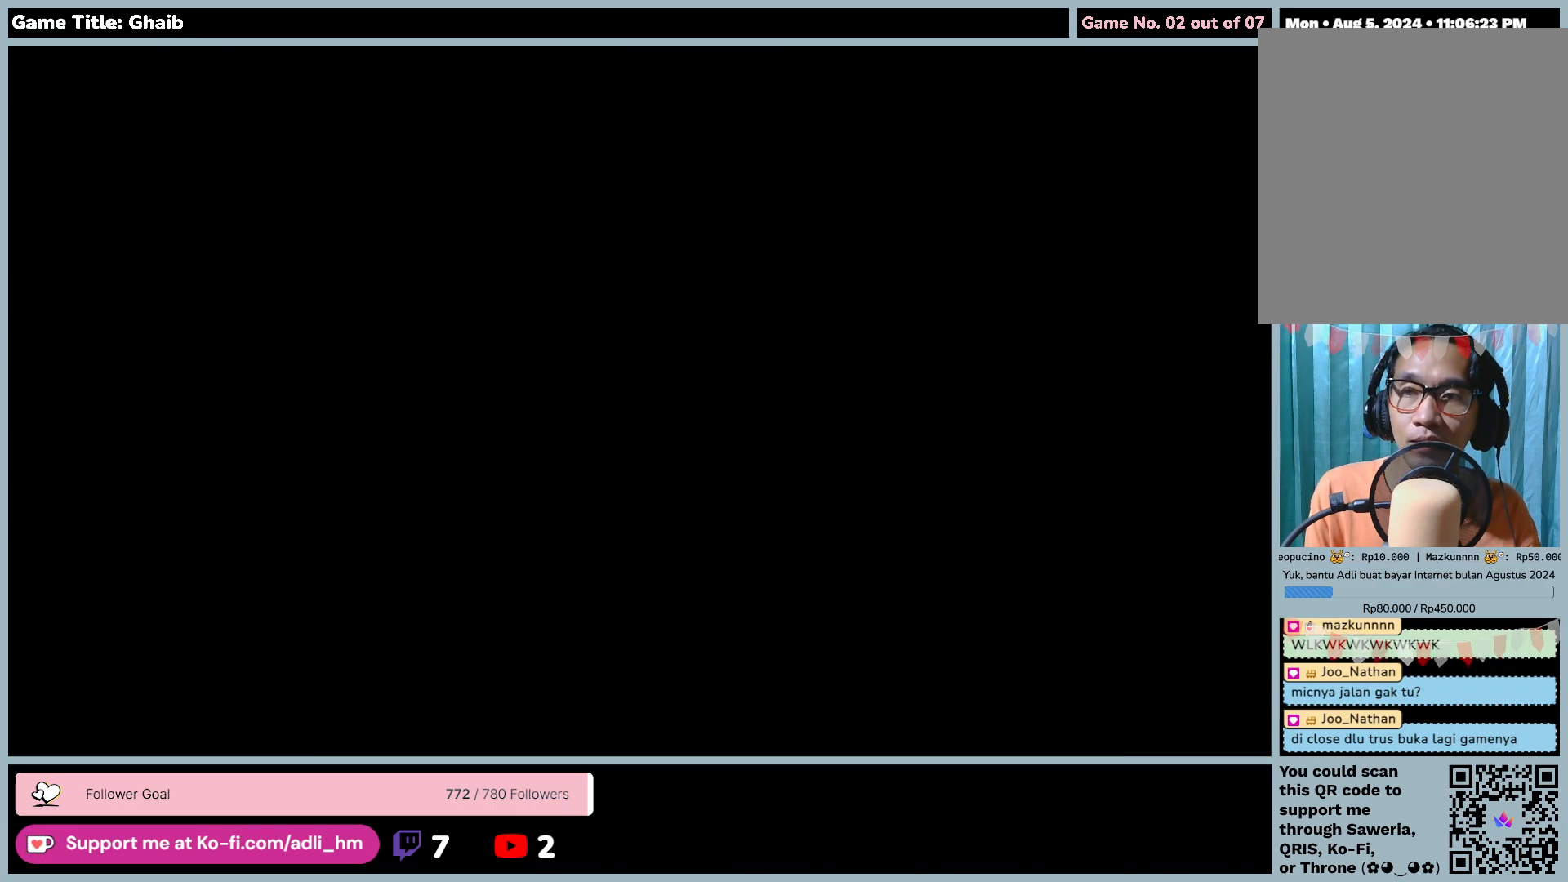
{"keys": [], "mouse": [], "events": []}
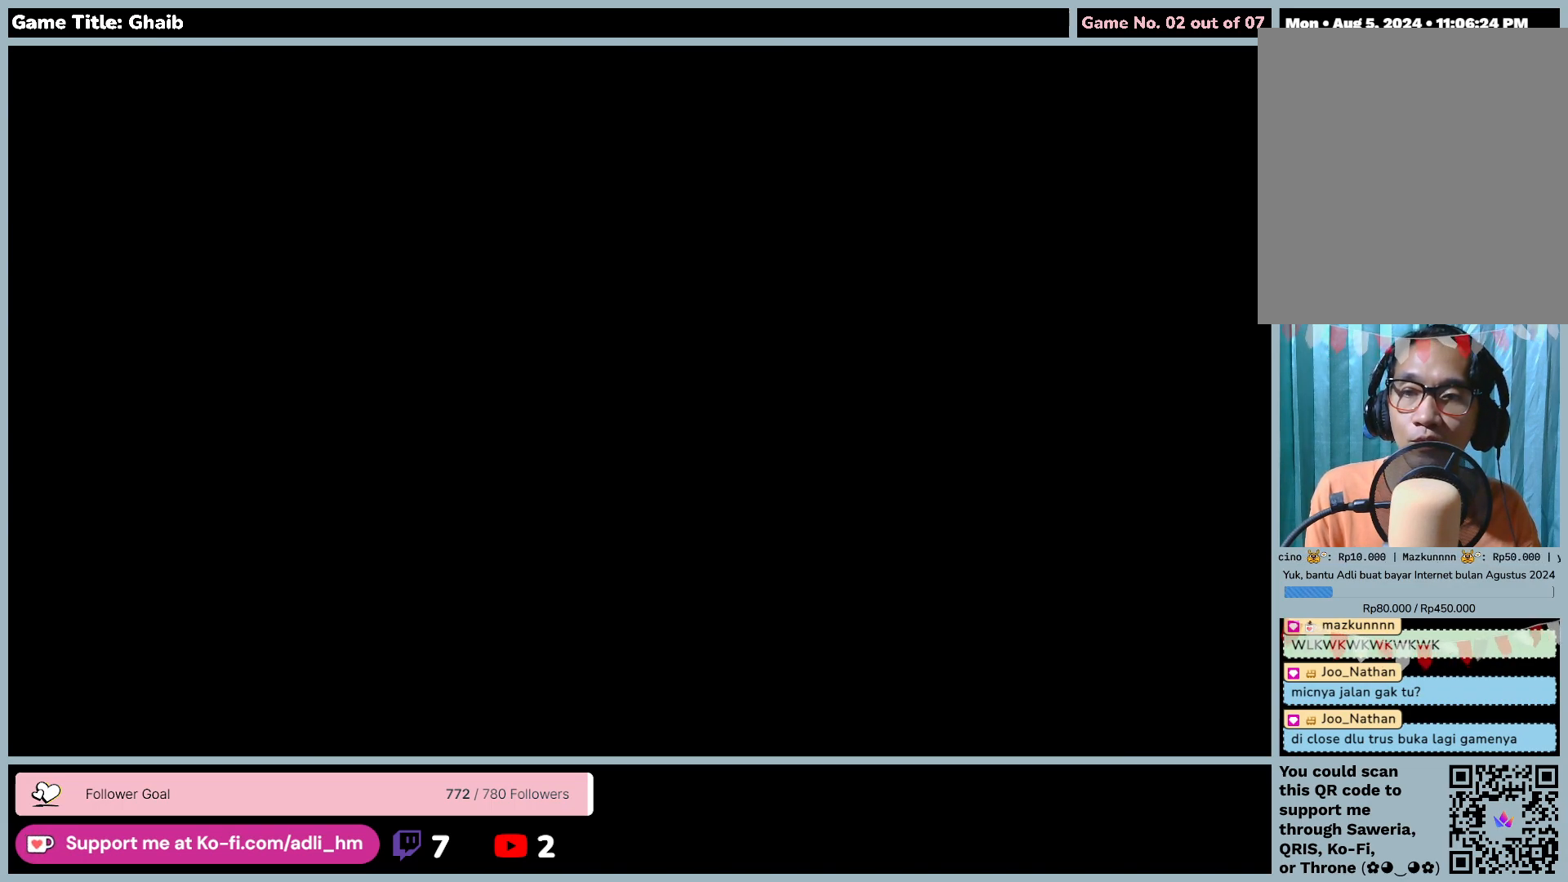
{"keys": [], "mouse": [], "events": []}
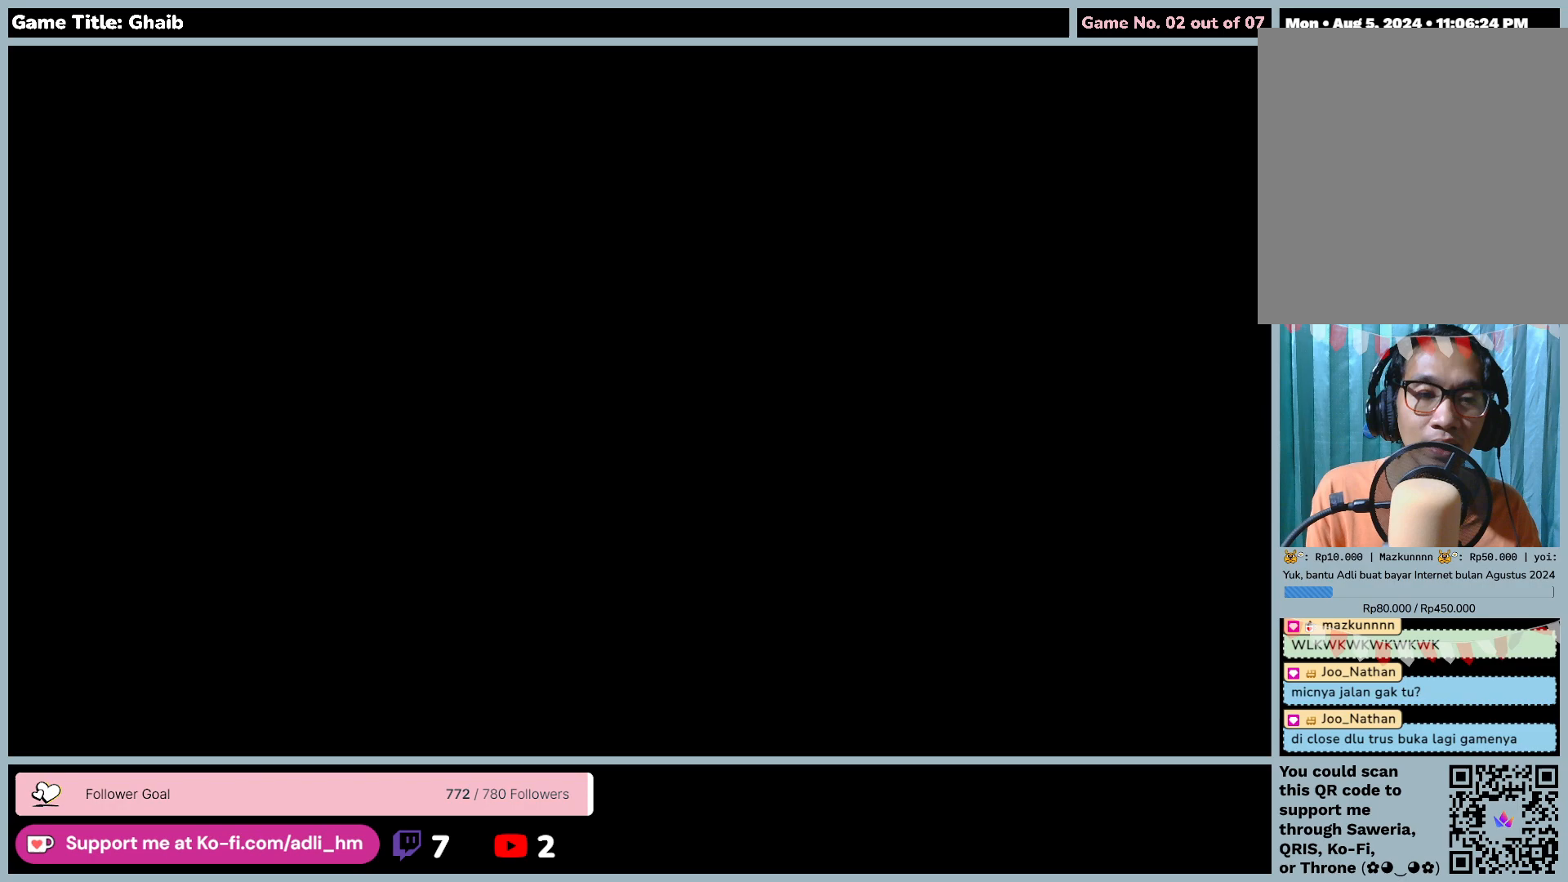
{"keys": [], "mouse": [], "events": [[117, "mouse_left", "down"], [400, "mouse_left", "up"]]}
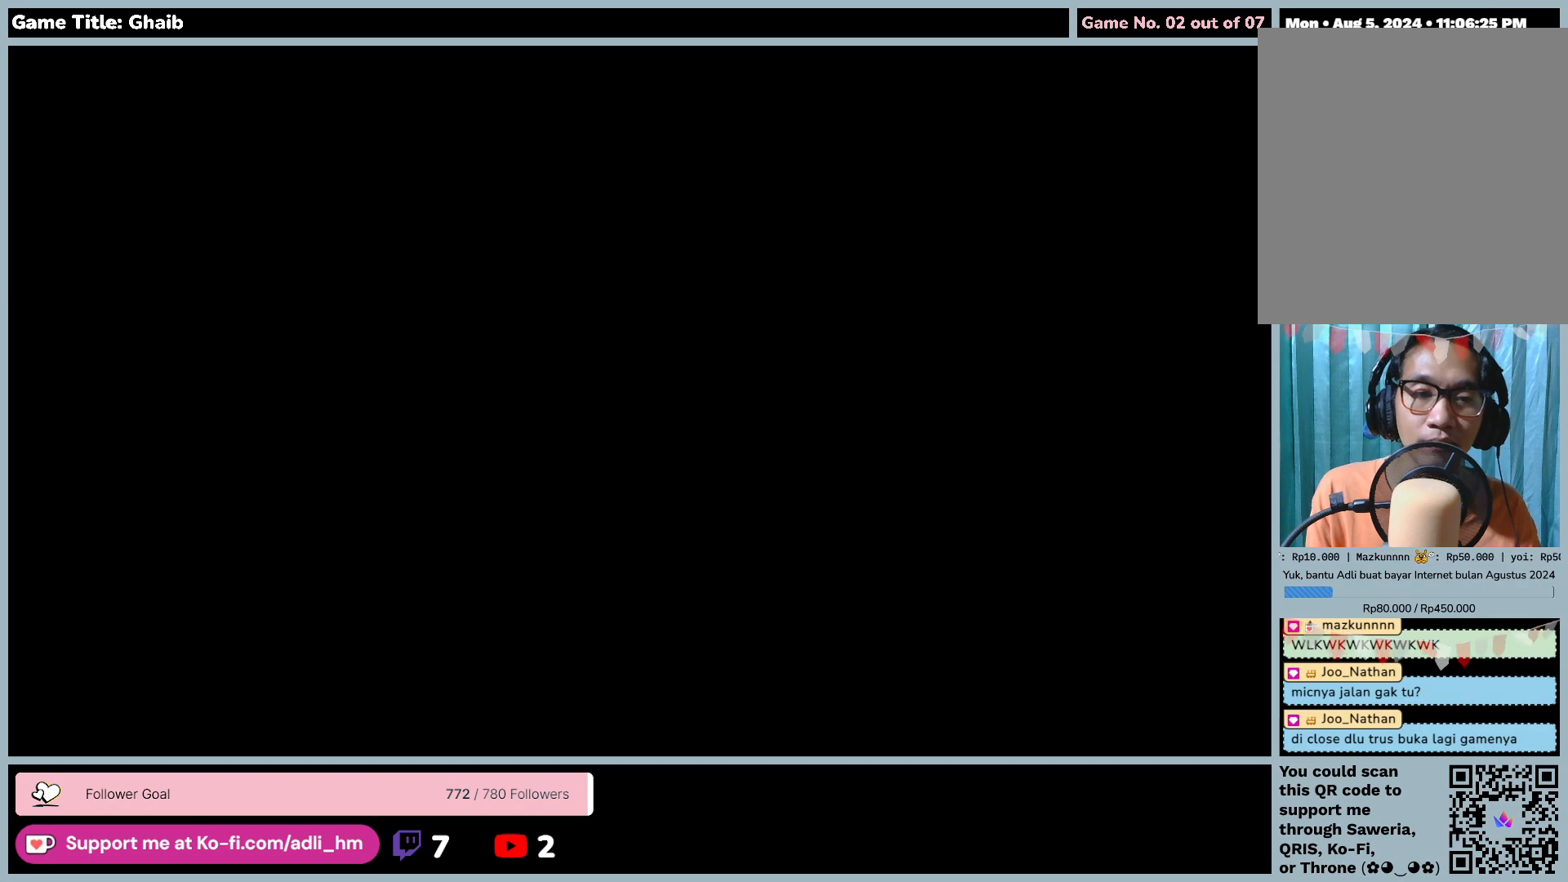
{"keys": [], "mouse": [], "events": []}
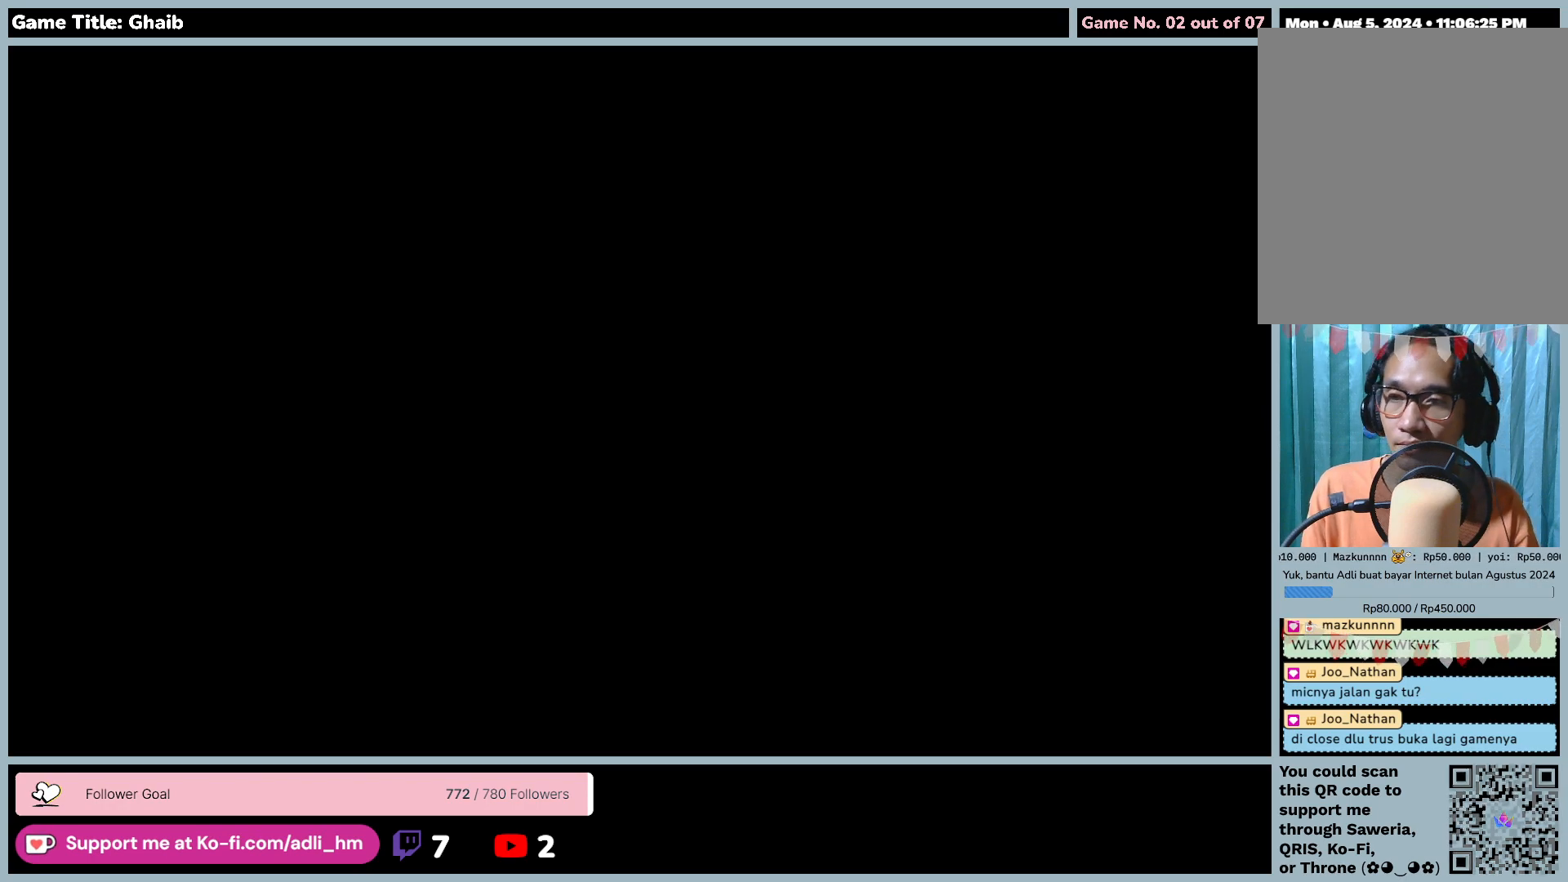
{"keys": [], "mouse": [], "events": []}
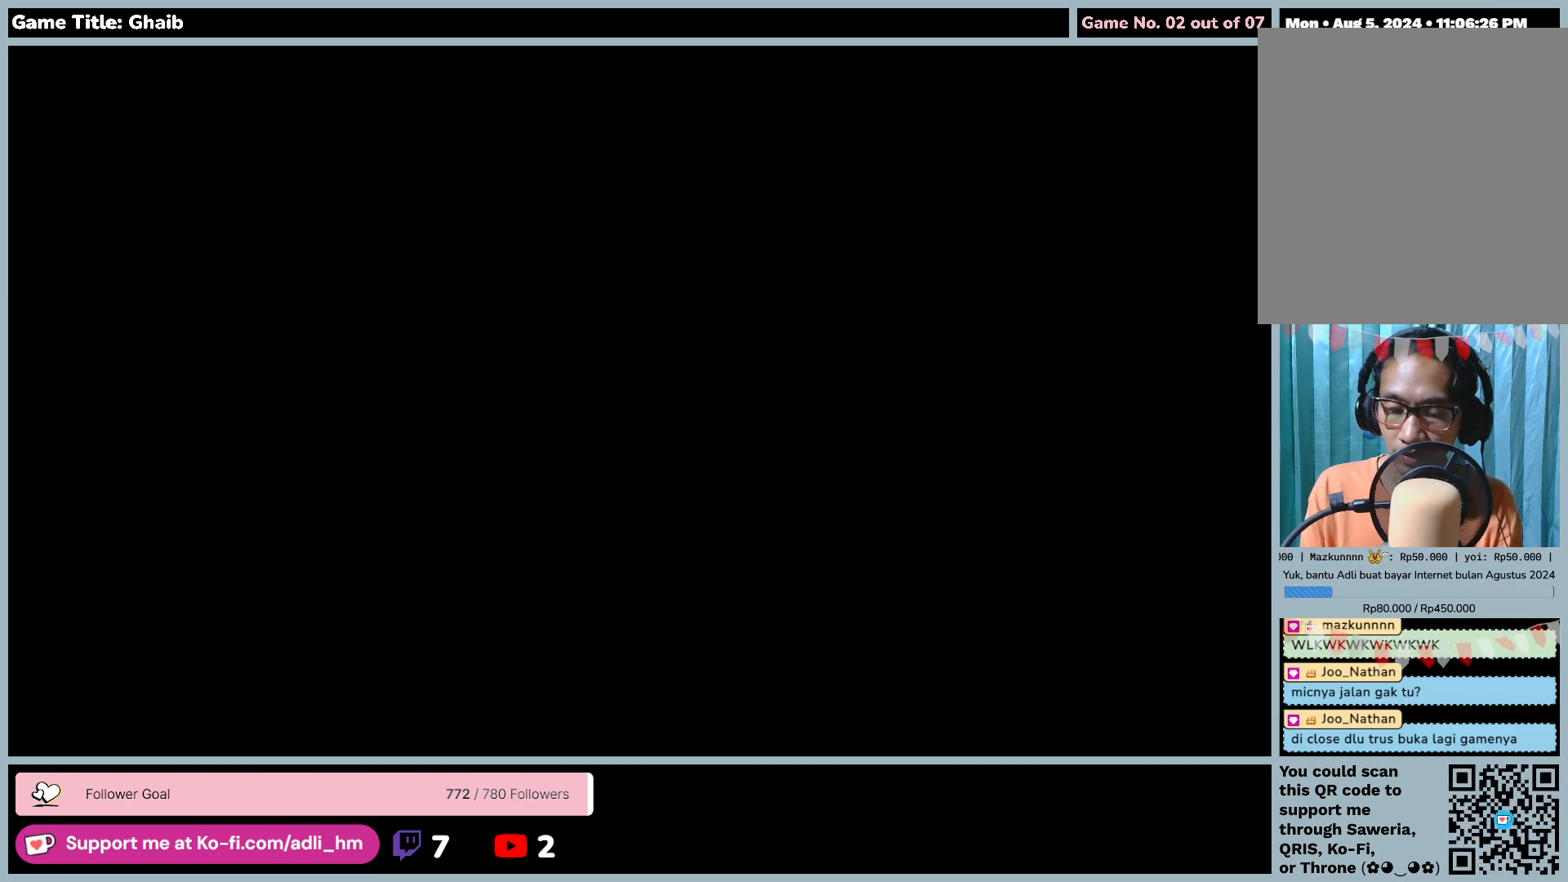
{"keys": ["a", "g", "h"], "mouse": [], "events": [[83, "g", "down"], [267, "h", "down"], [367, "a", "down"]]}
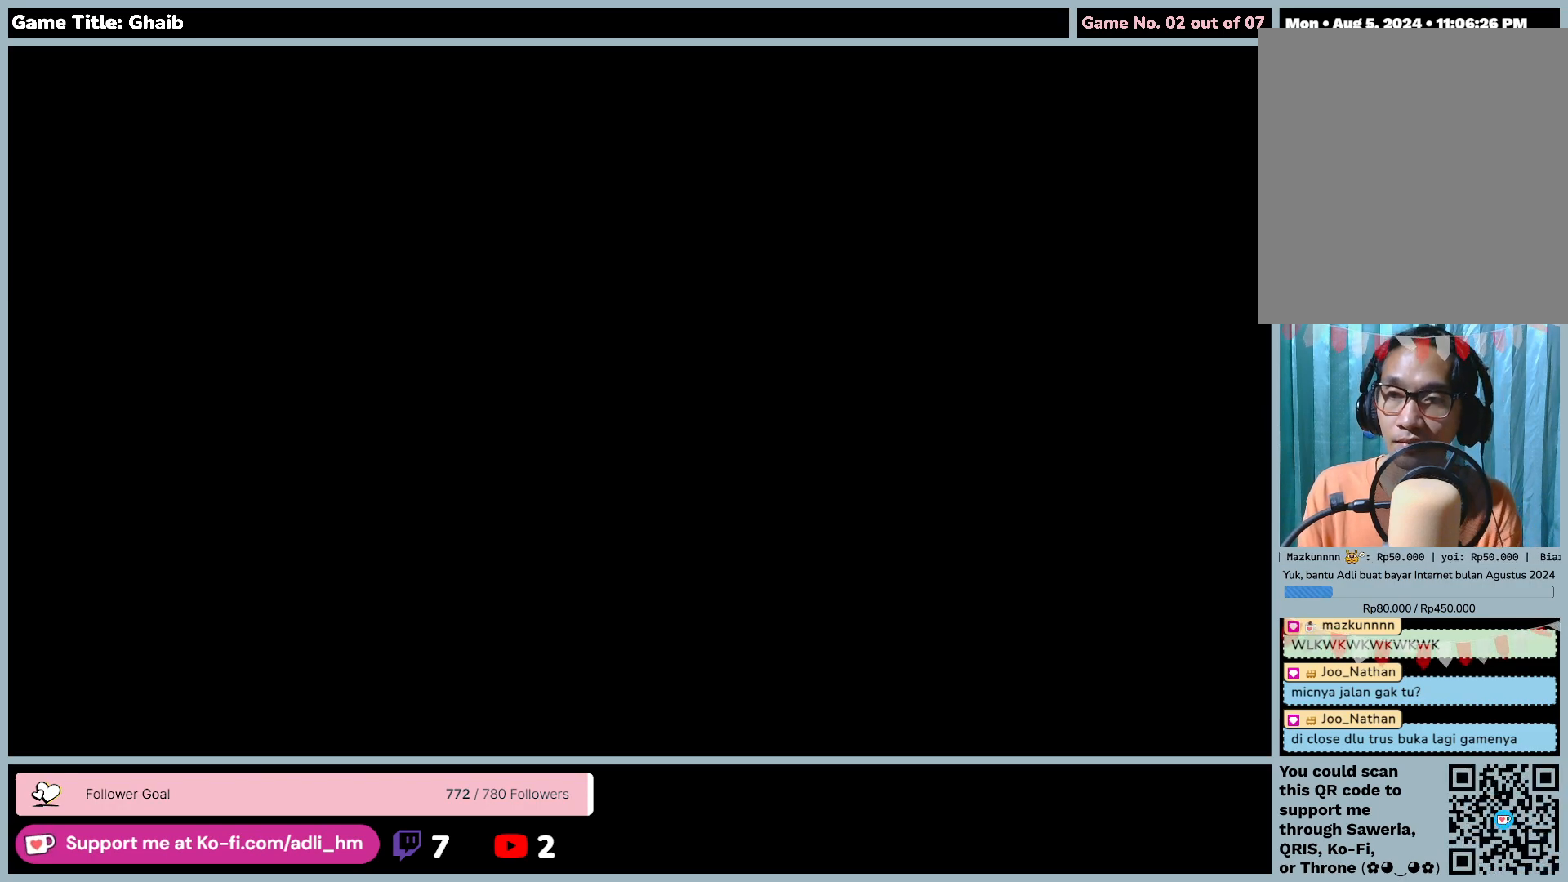
{"keys": [], "mouse": [], "events": [[67, "g", "up"], [267, "h", "up"], [367, "a", "up"]]}
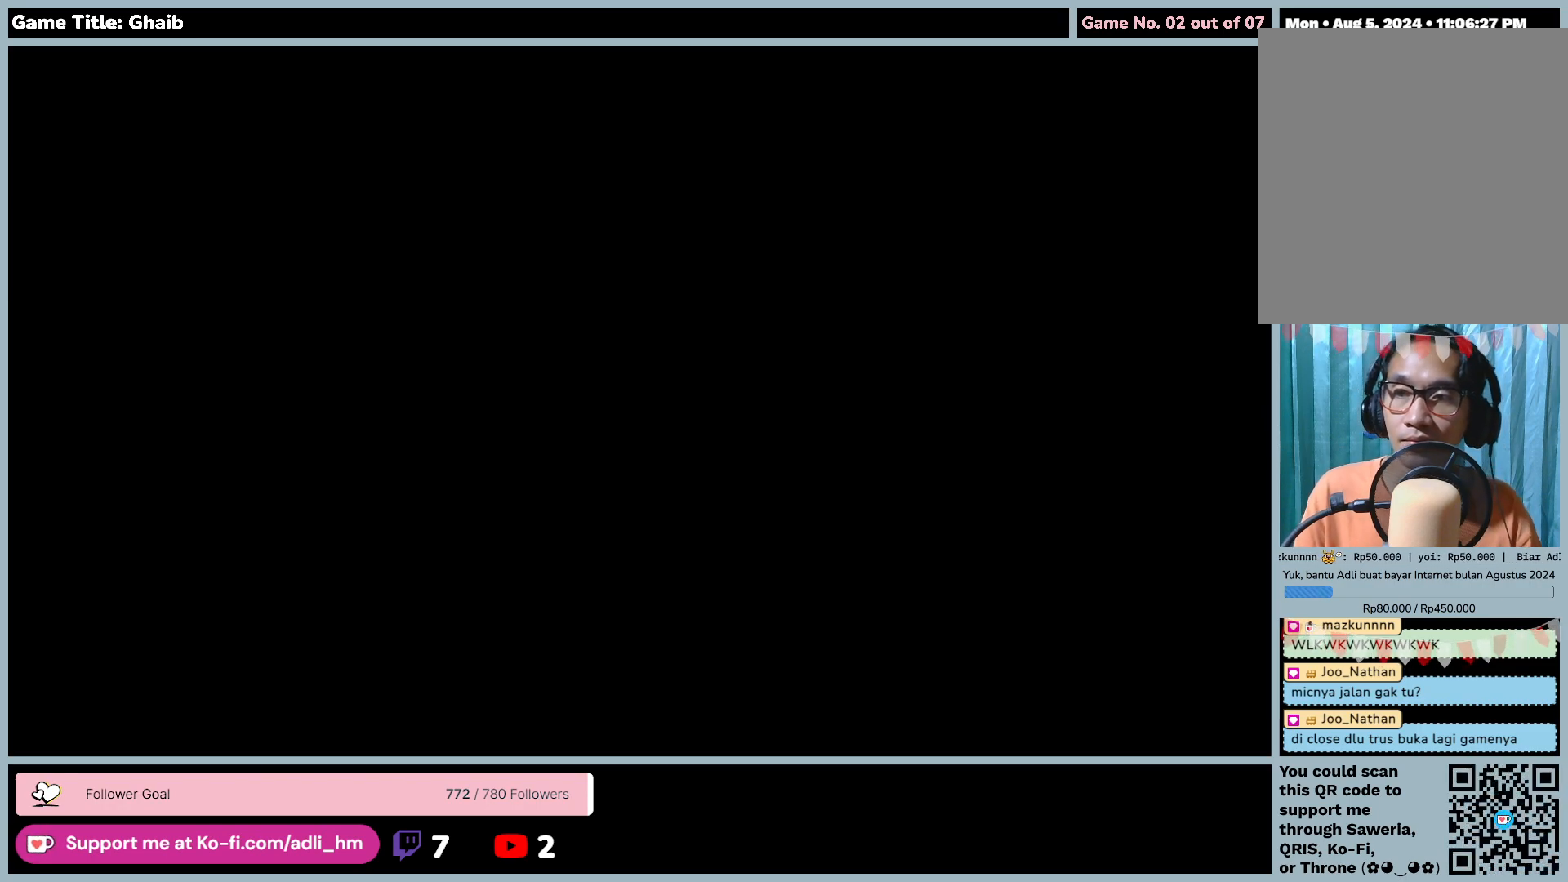
{"keys": [], "mouse": [], "events": []}
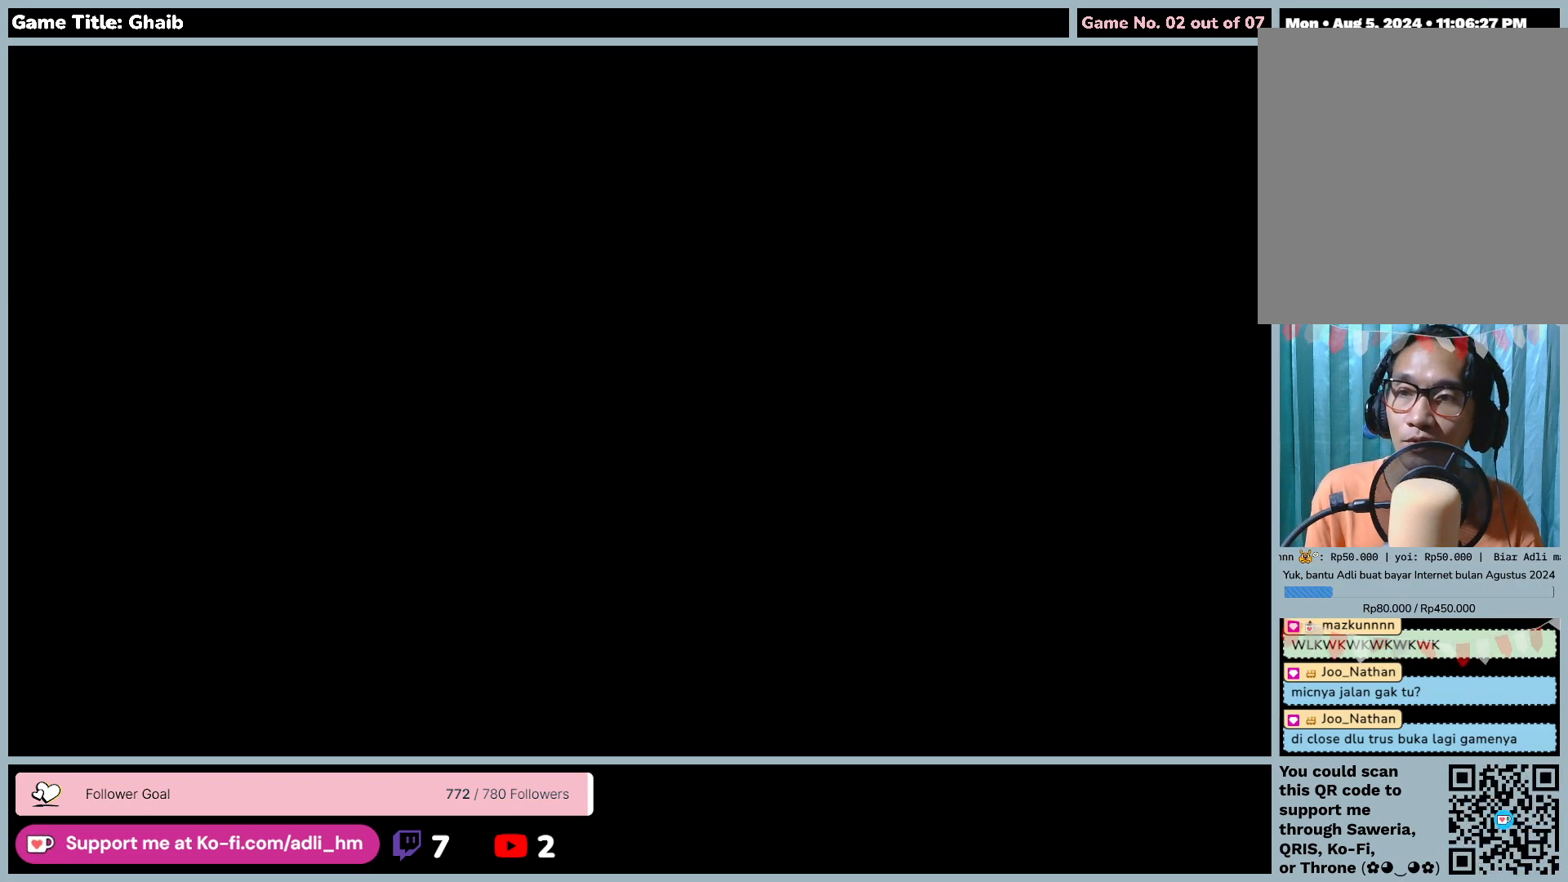
{"keys": [], "mouse": ["left"], "events": [[367, "mouse_left", "down"]]}
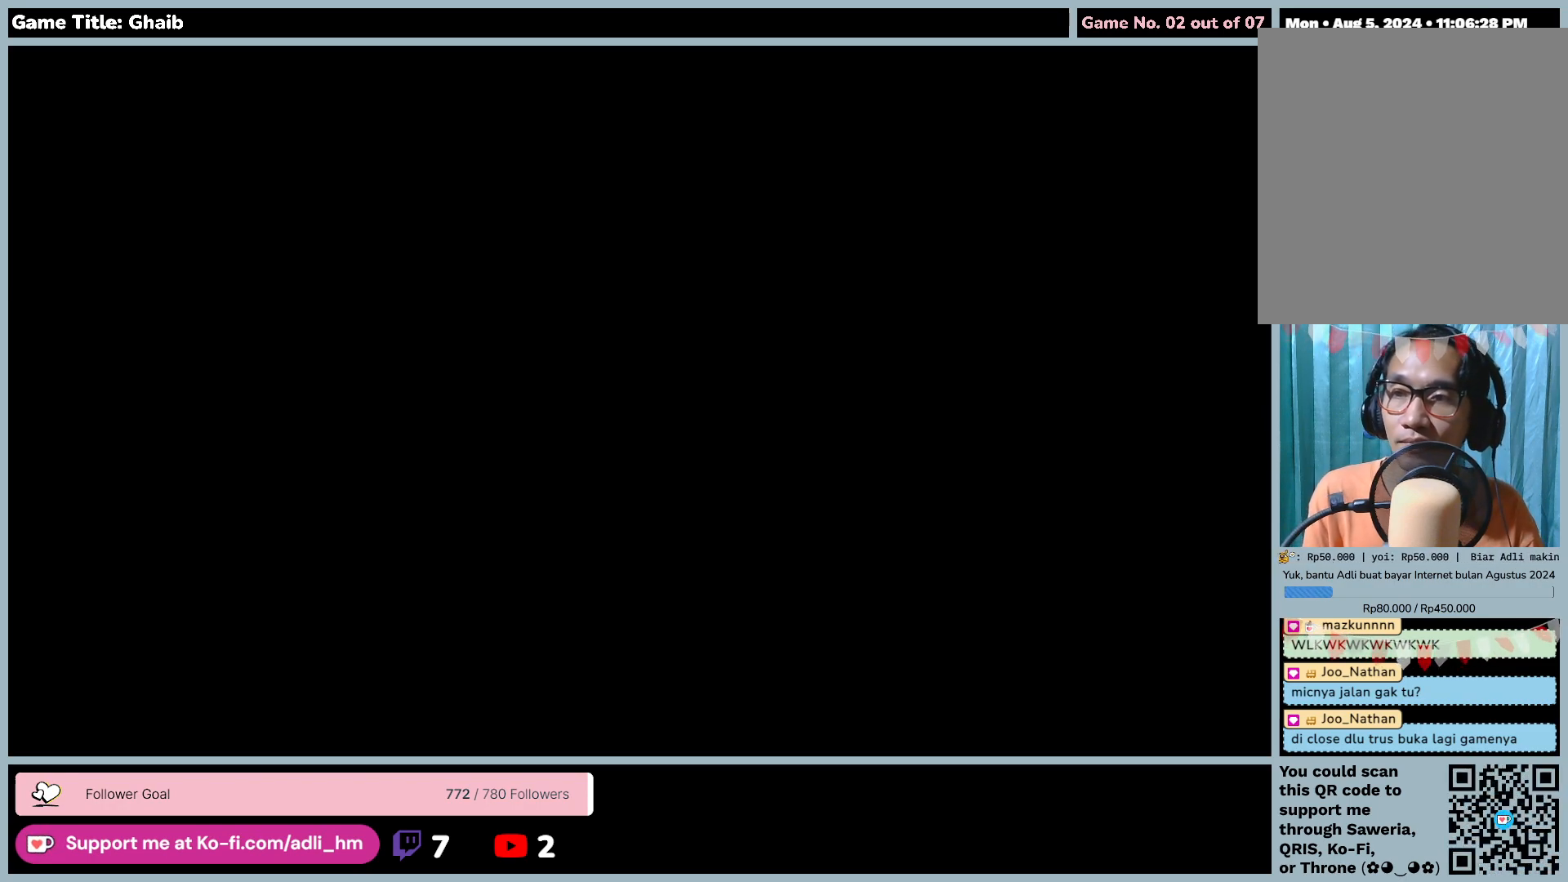
{"keys": [], "mouse": [], "events": [[167, "mouse_left", "up"]]}
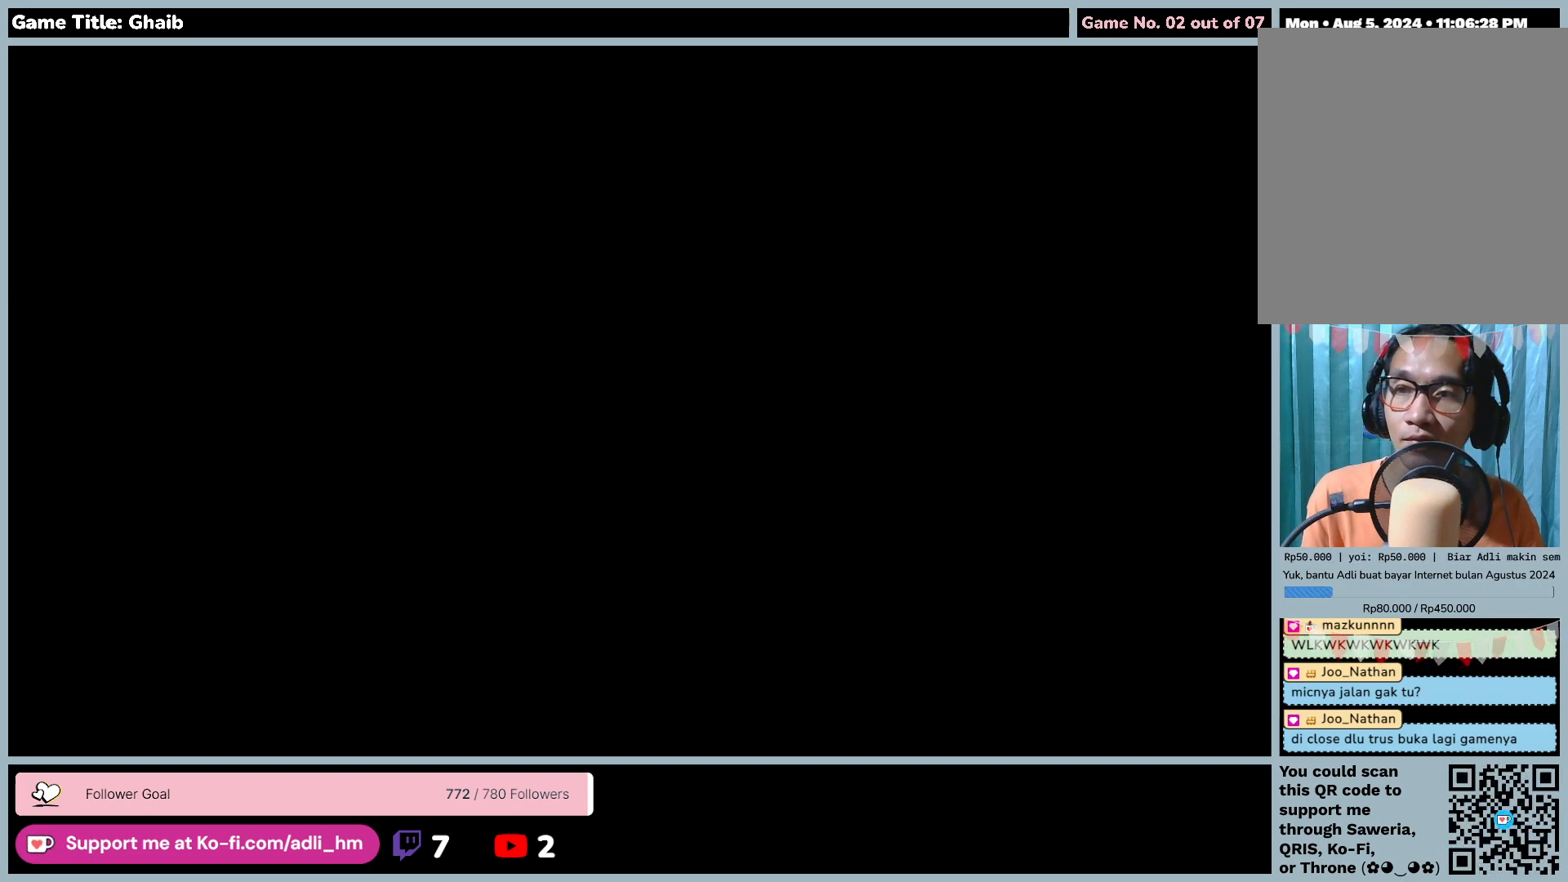
{"keys": [], "mouse": [], "events": []}
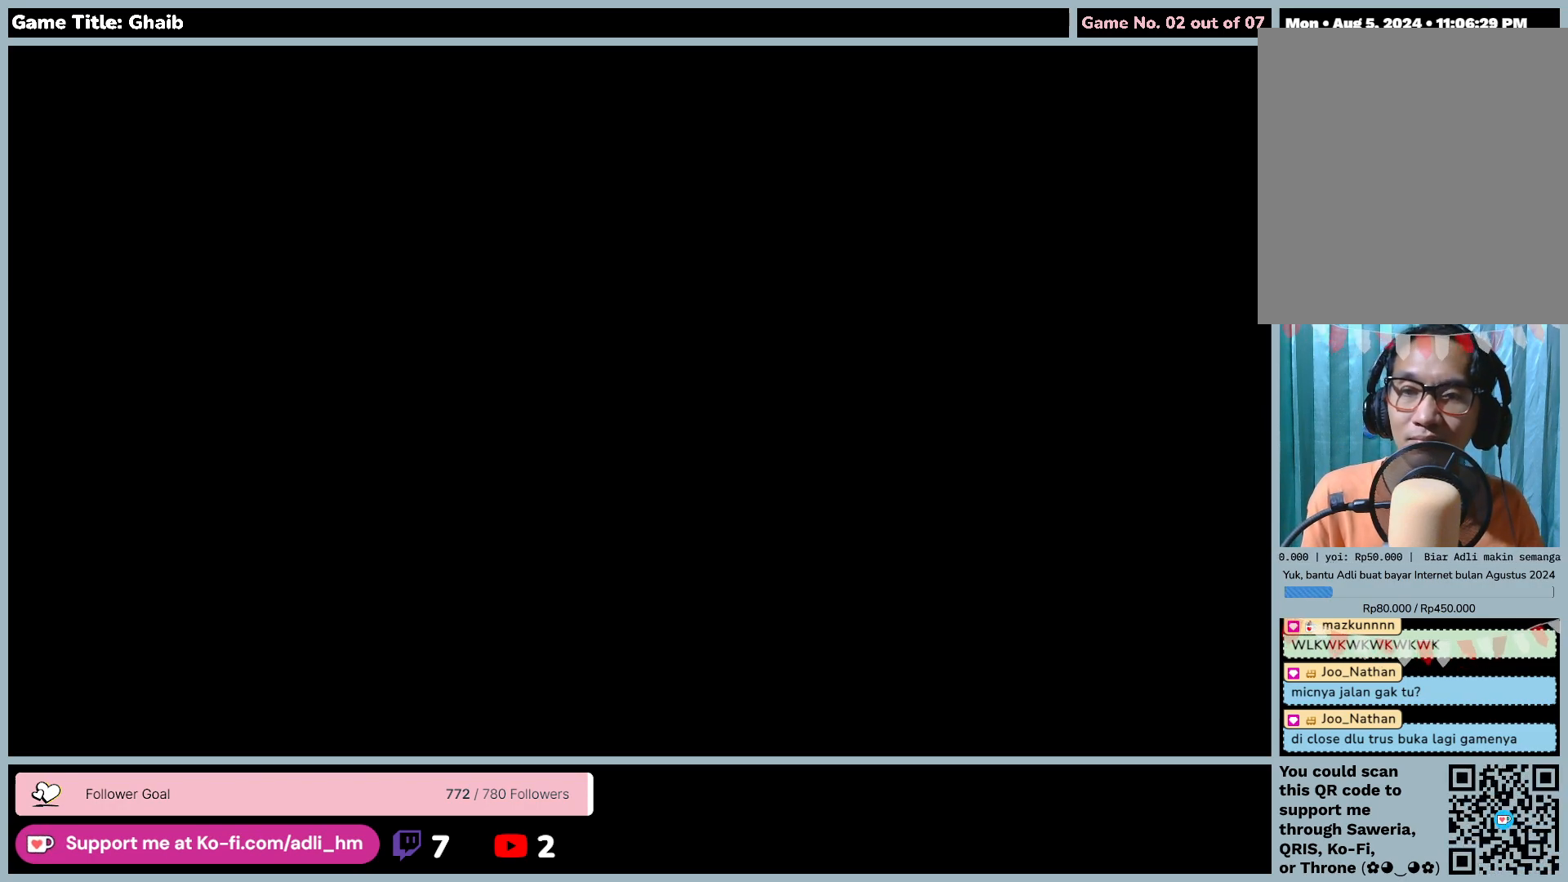
{"keys": [], "mouse": [], "events": []}
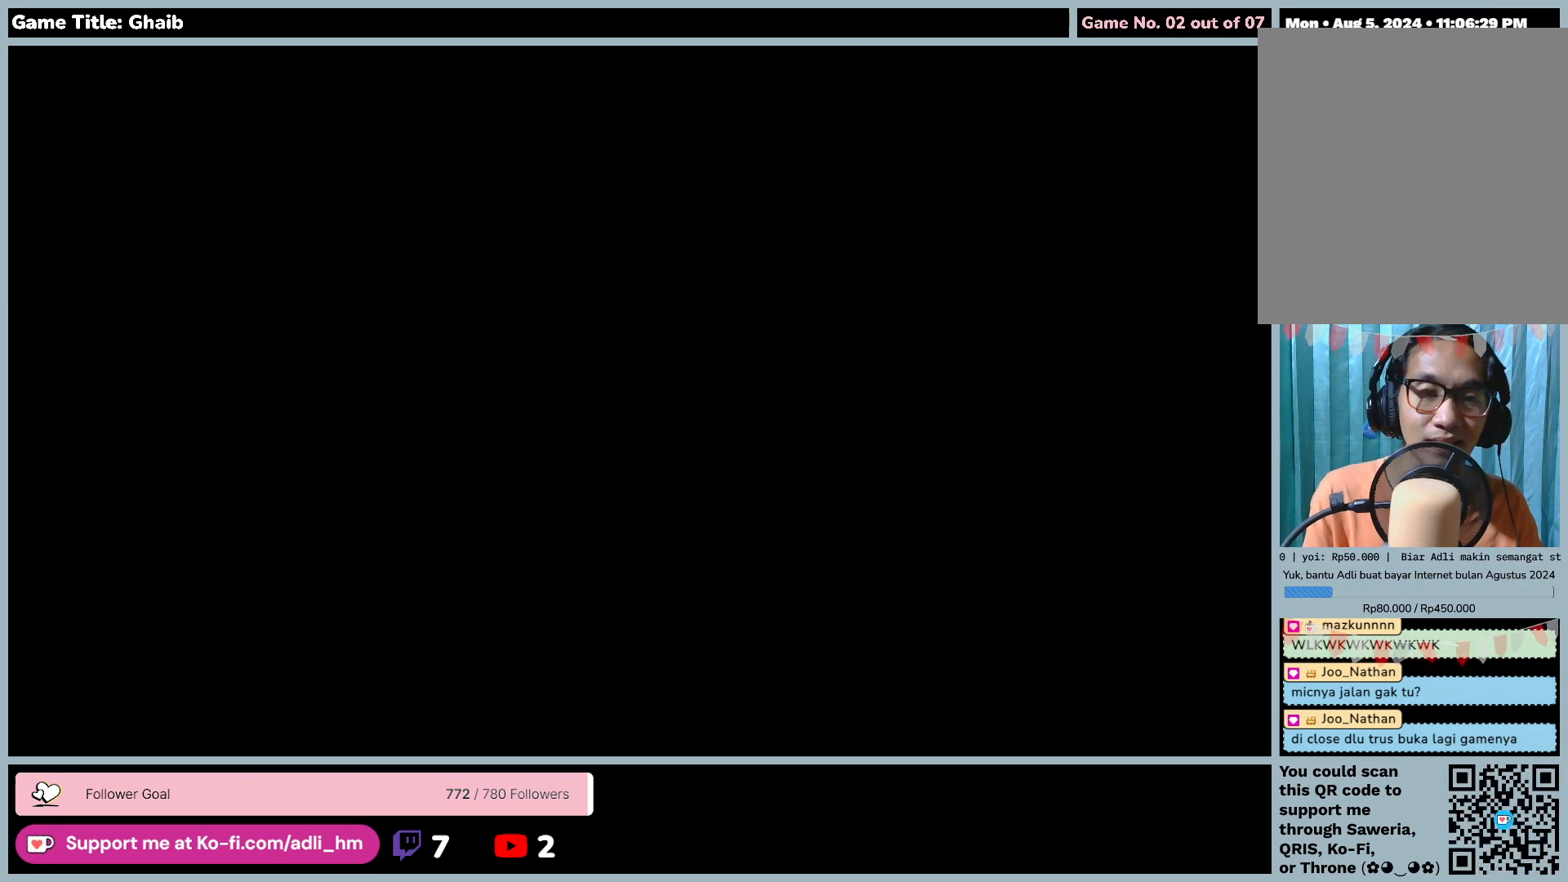
{"keys": [], "mouse": [], "events": []}
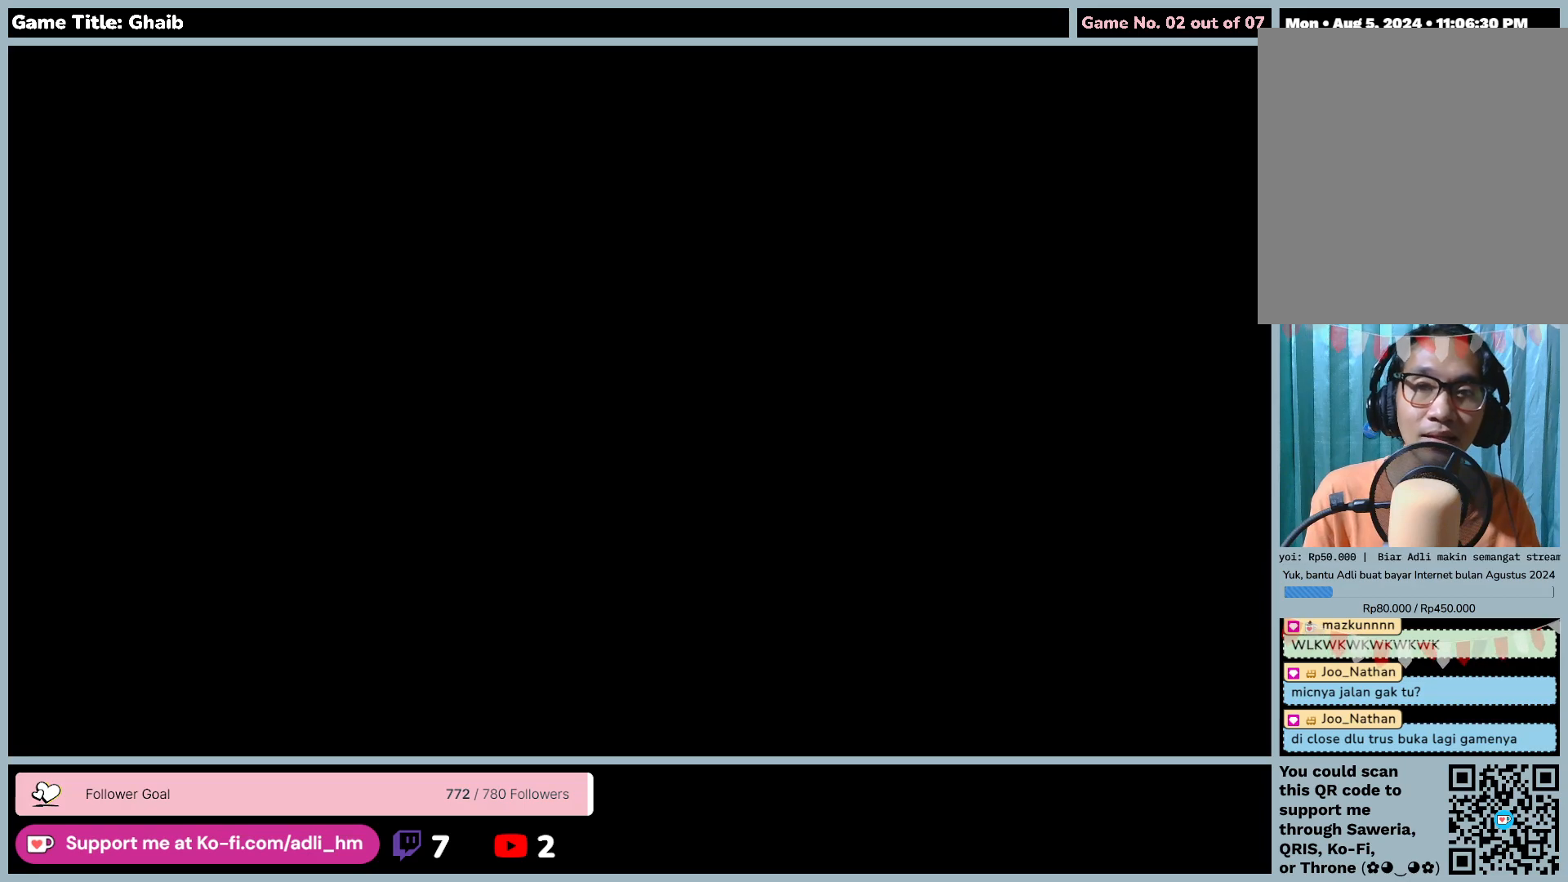
{"keys": [], "mouse": [], "events": []}
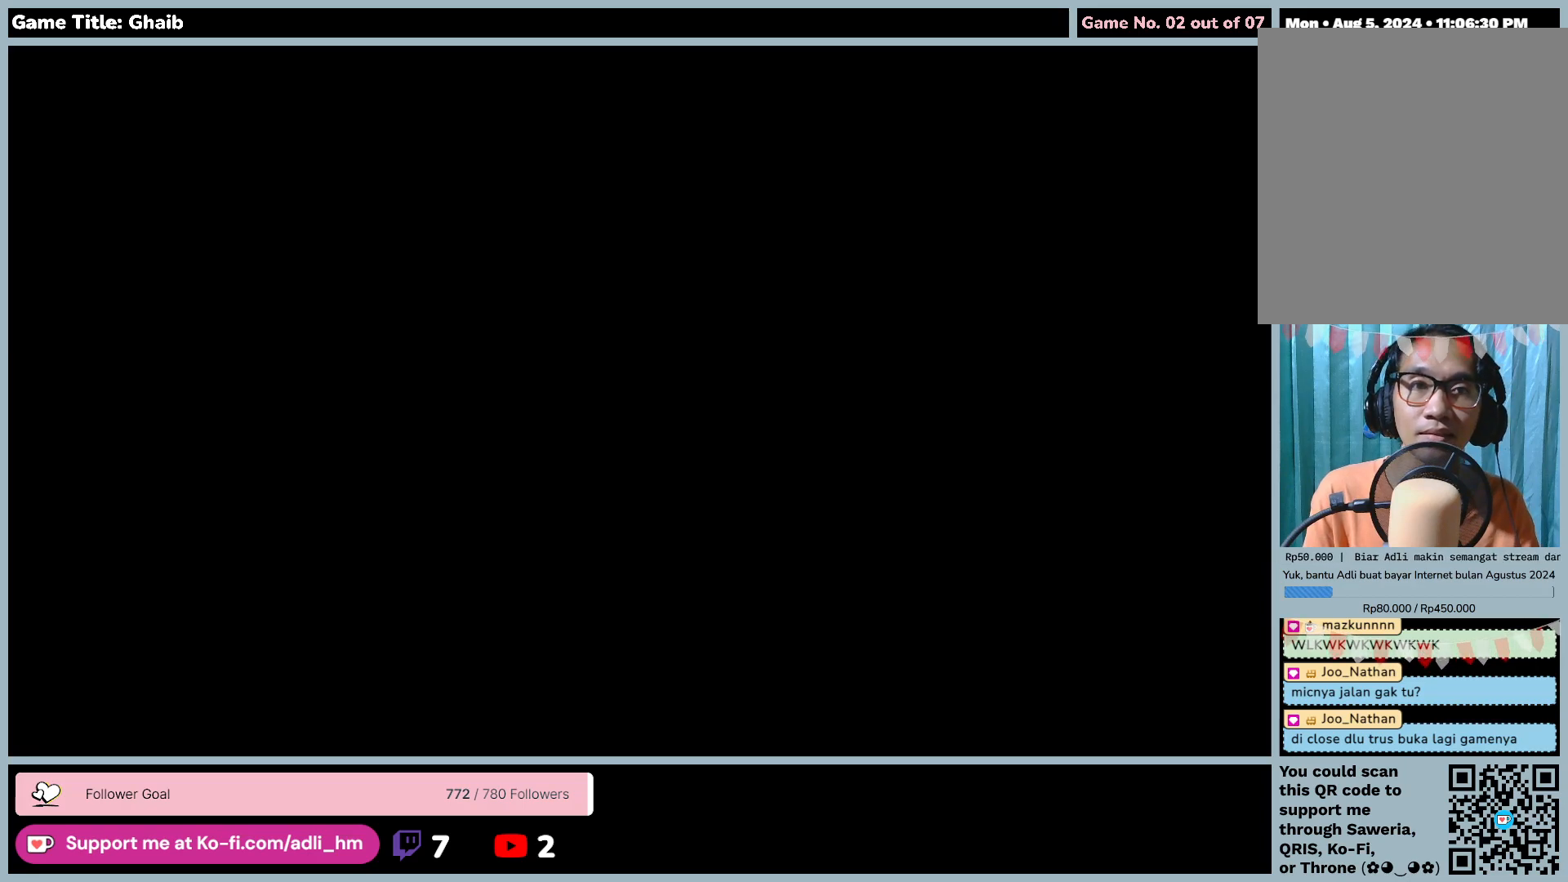
{"keys": [], "mouse": [], "events": []}
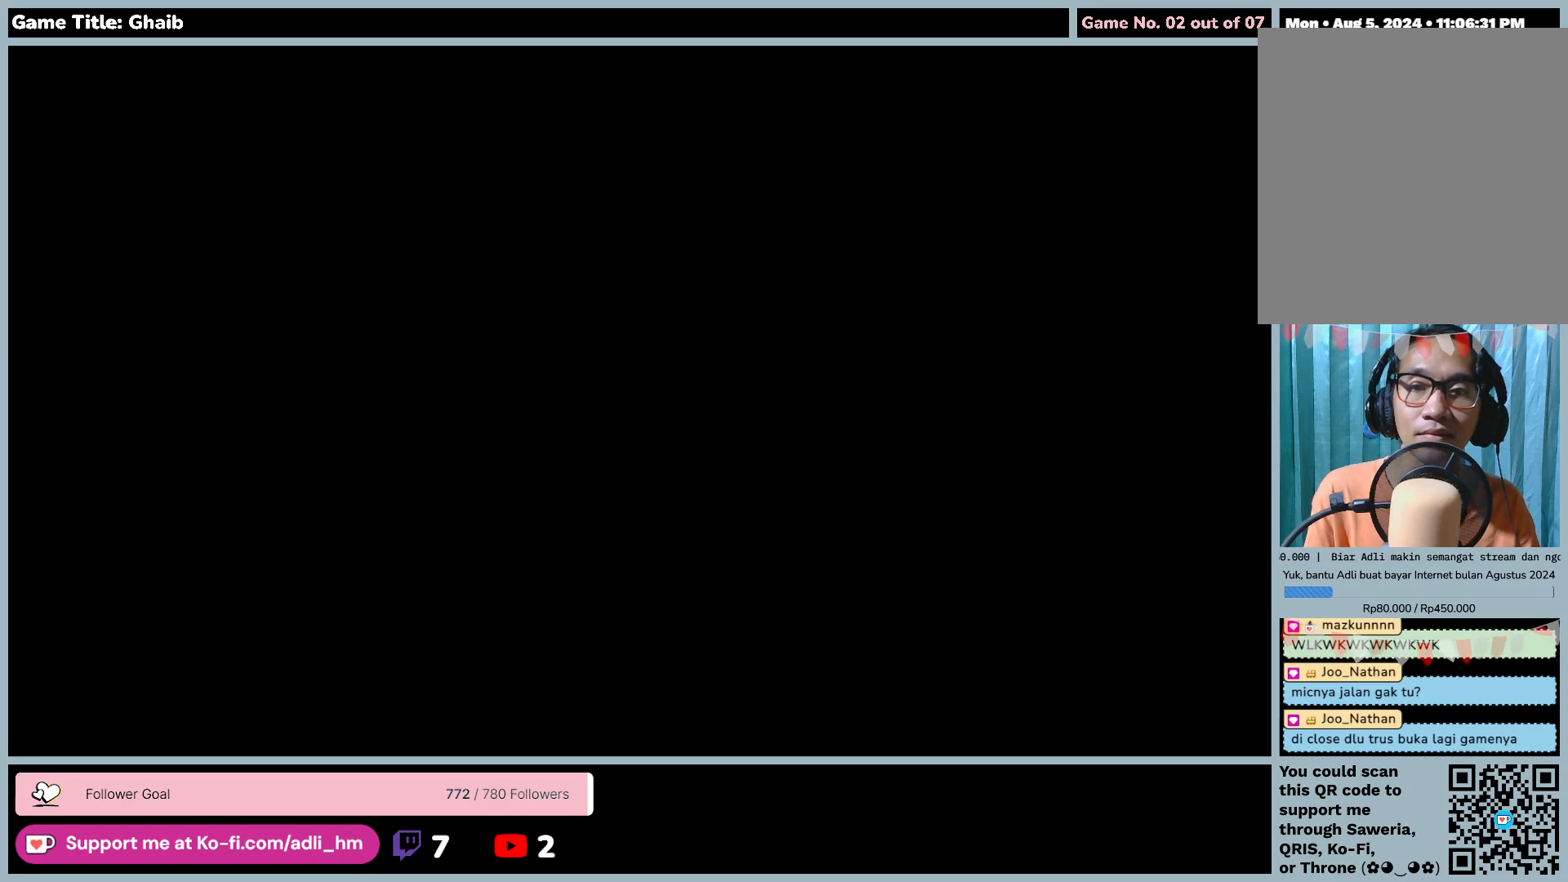
{"keys": [], "mouse": [], "events": []}
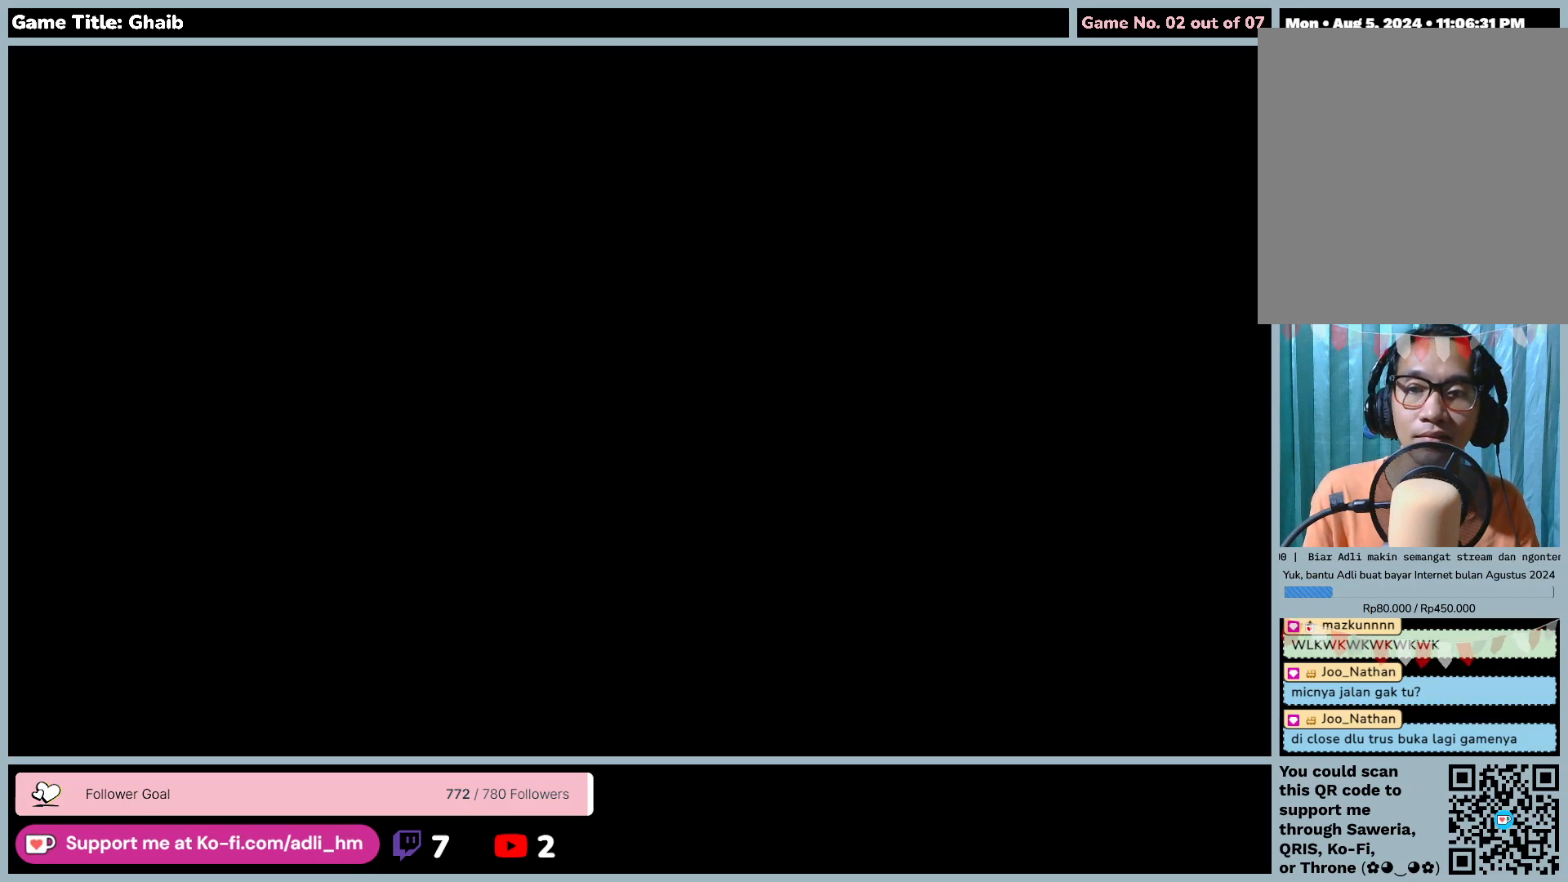
{"keys": [], "mouse": [], "events": []}
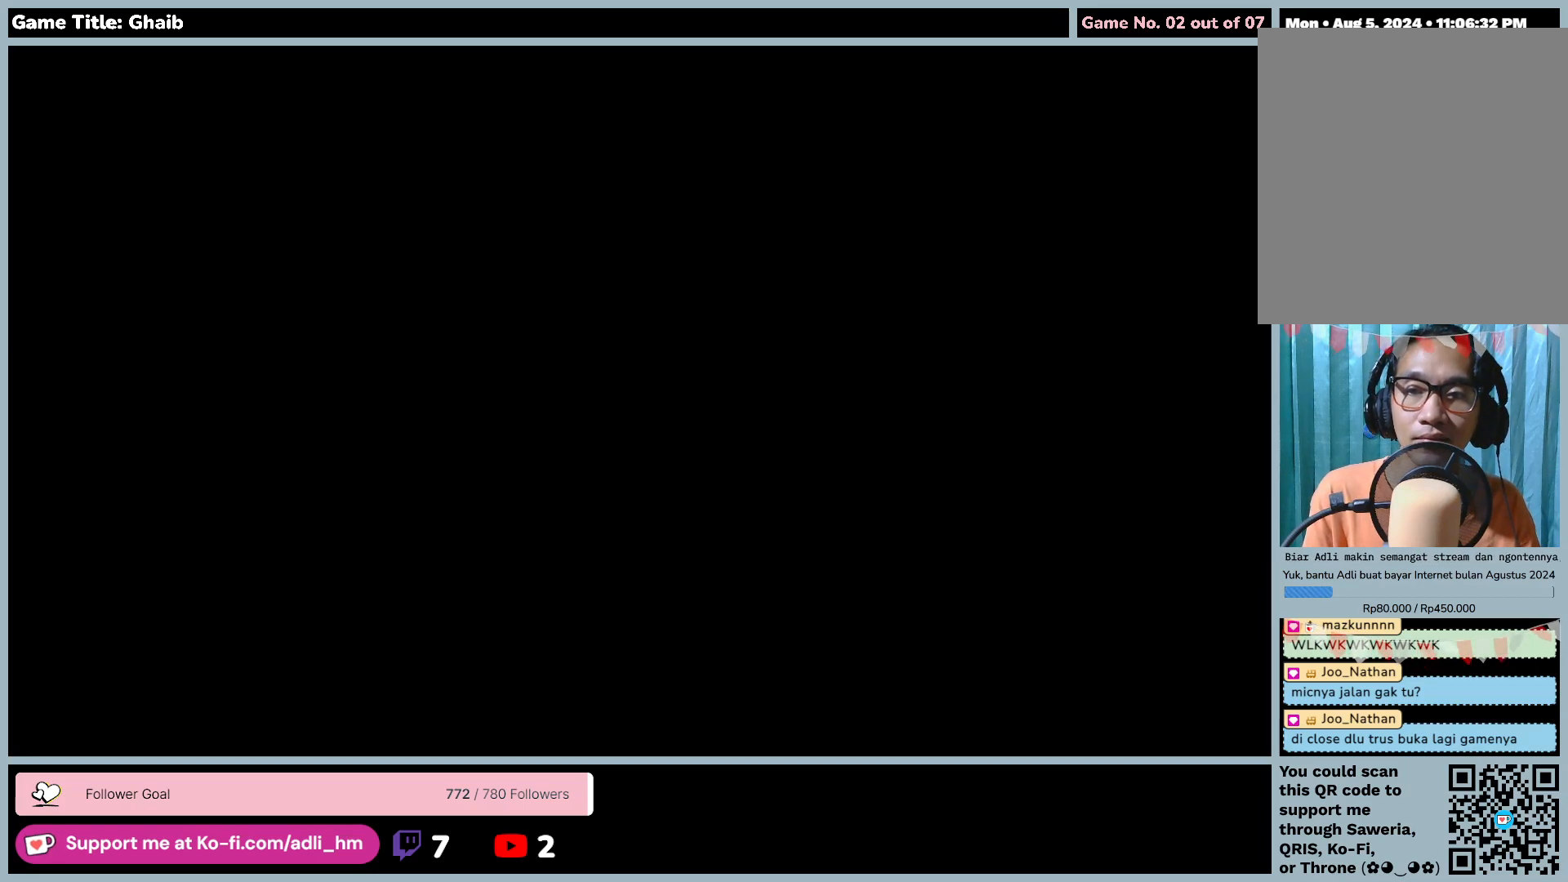
{"keys": [], "mouse": [], "events": []}
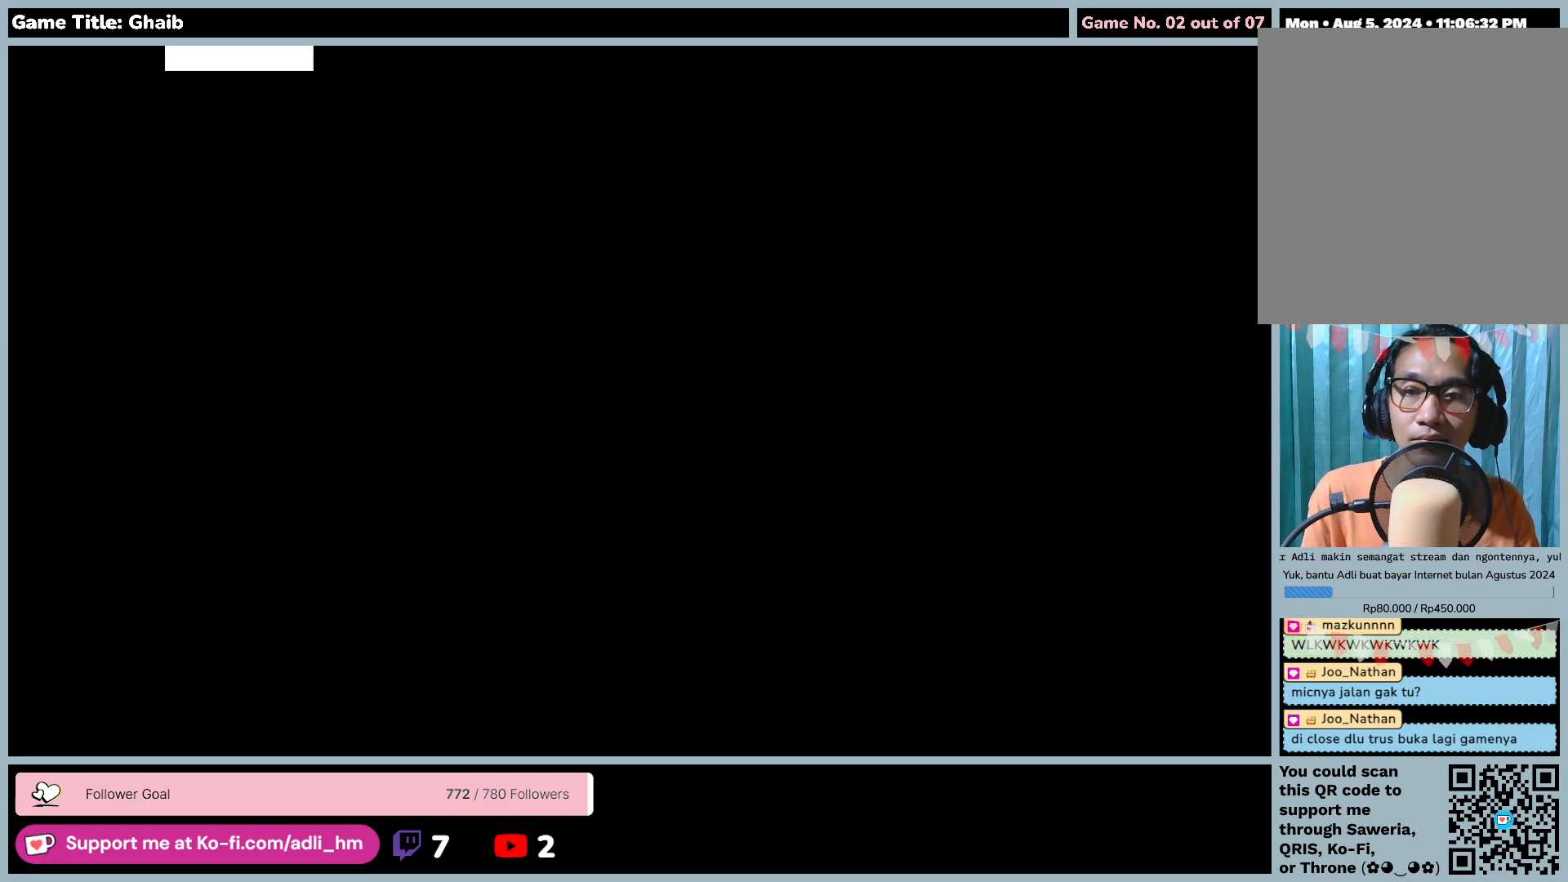
{"keys": [], "mouse": [], "events": []}
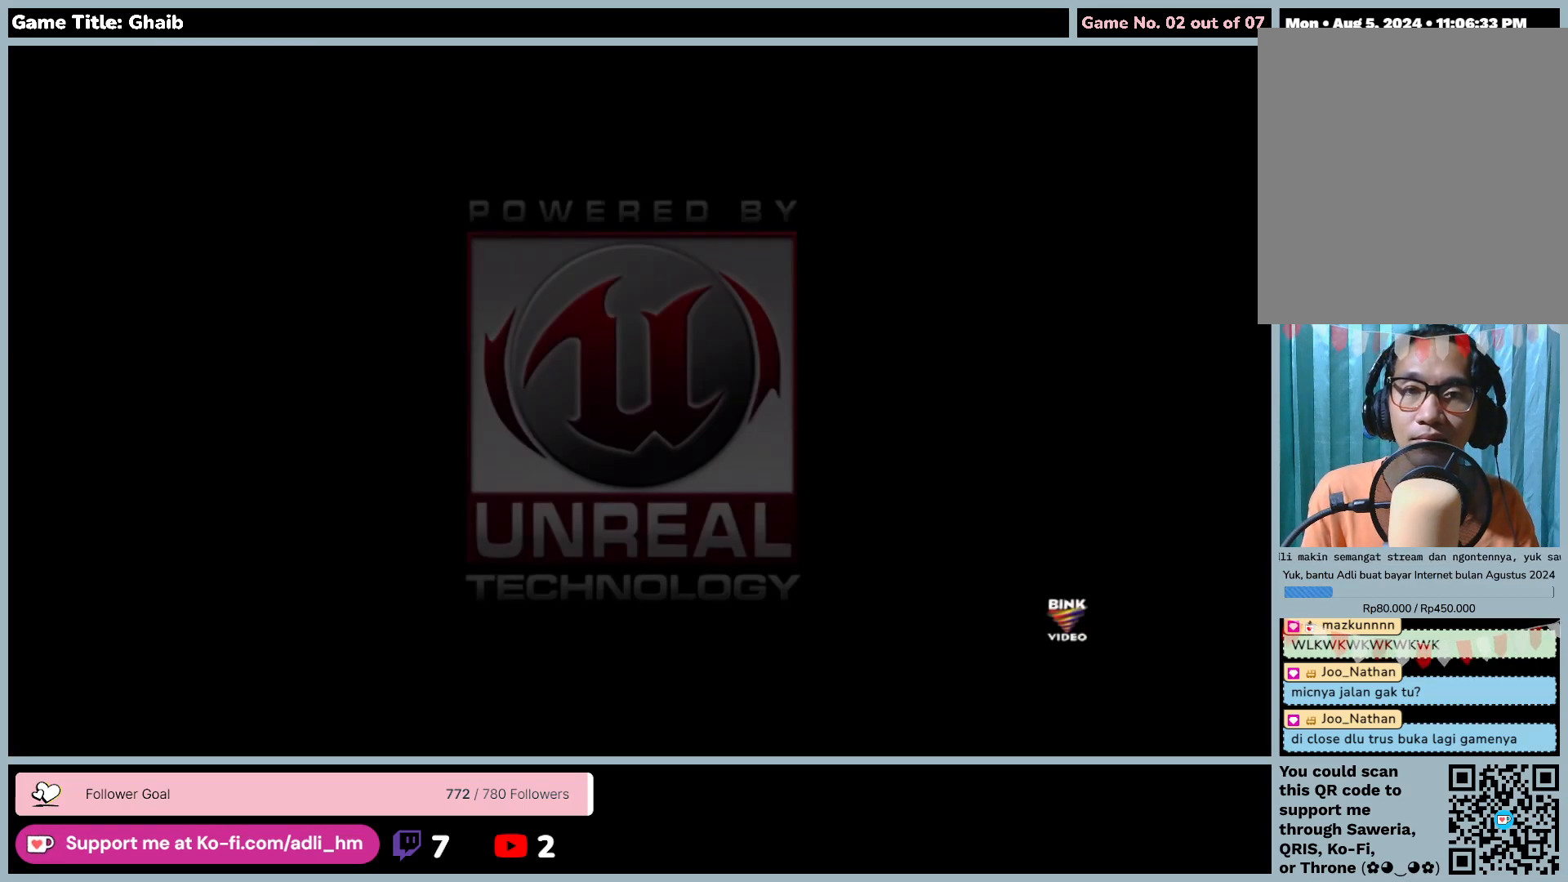
{"keys": [], "mouse": [], "events": []}
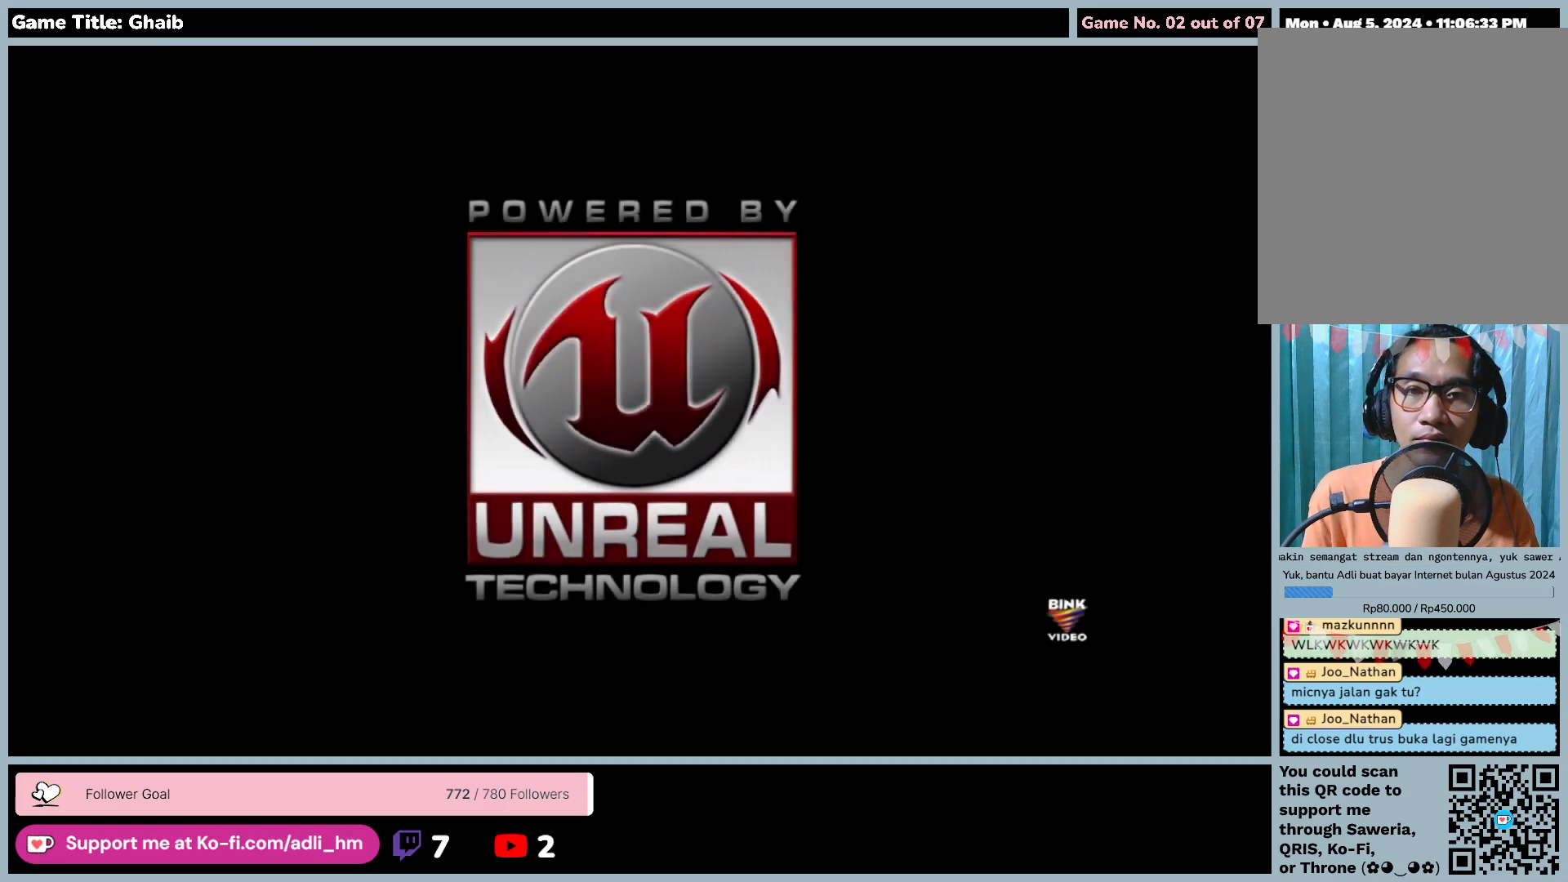
{"keys": [], "mouse": ["left"], "events": [[500, "mouse_left", "down"]]}
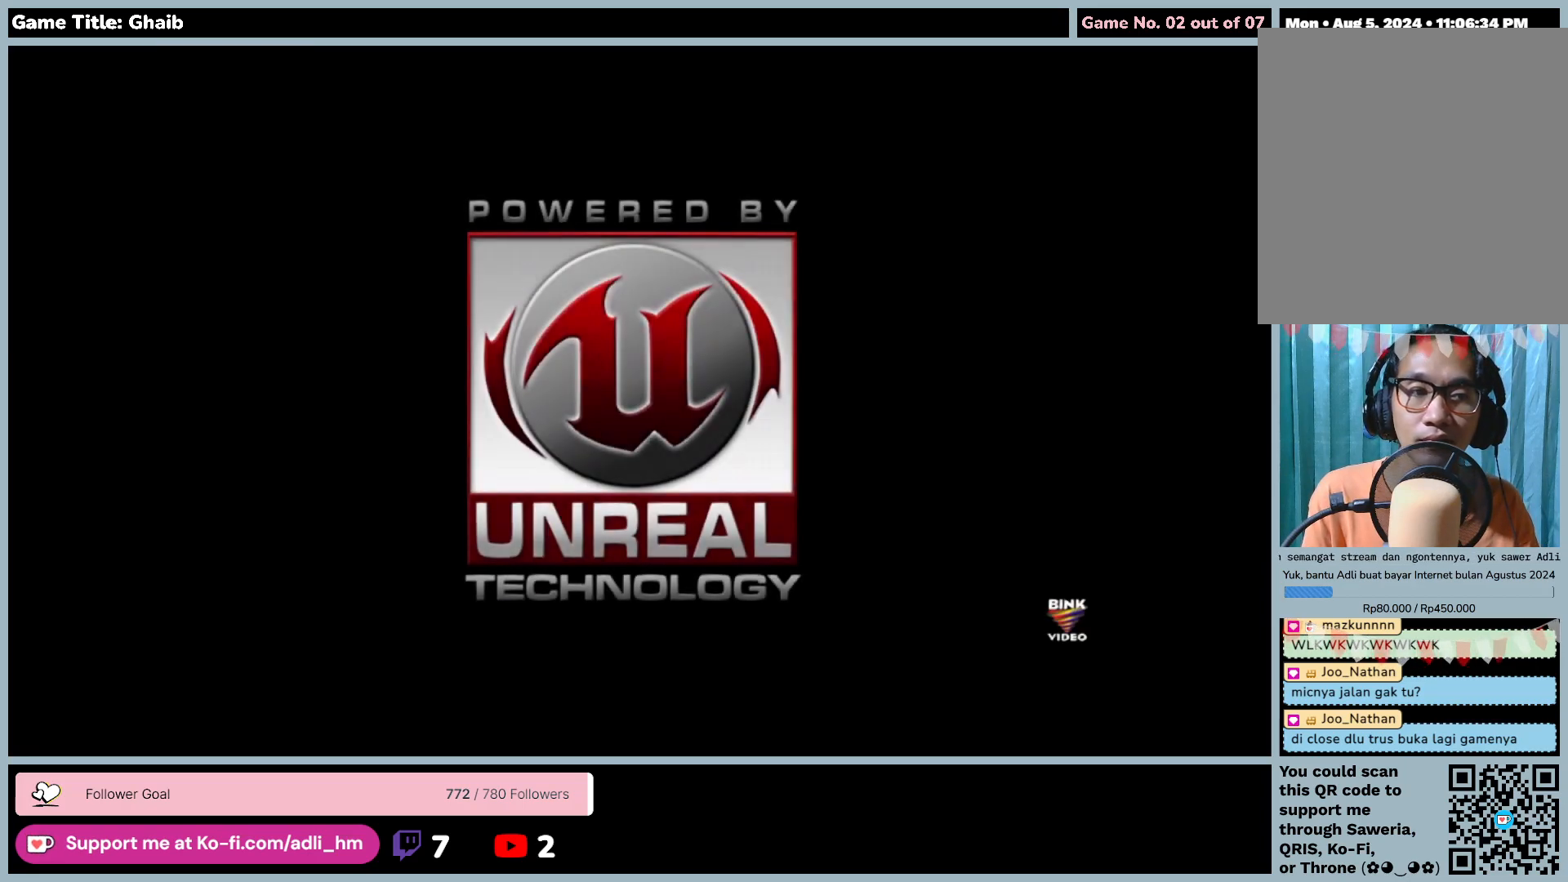
{"keys": [], "mouse": [], "events": [[333, "mouse_left", "up"]]}
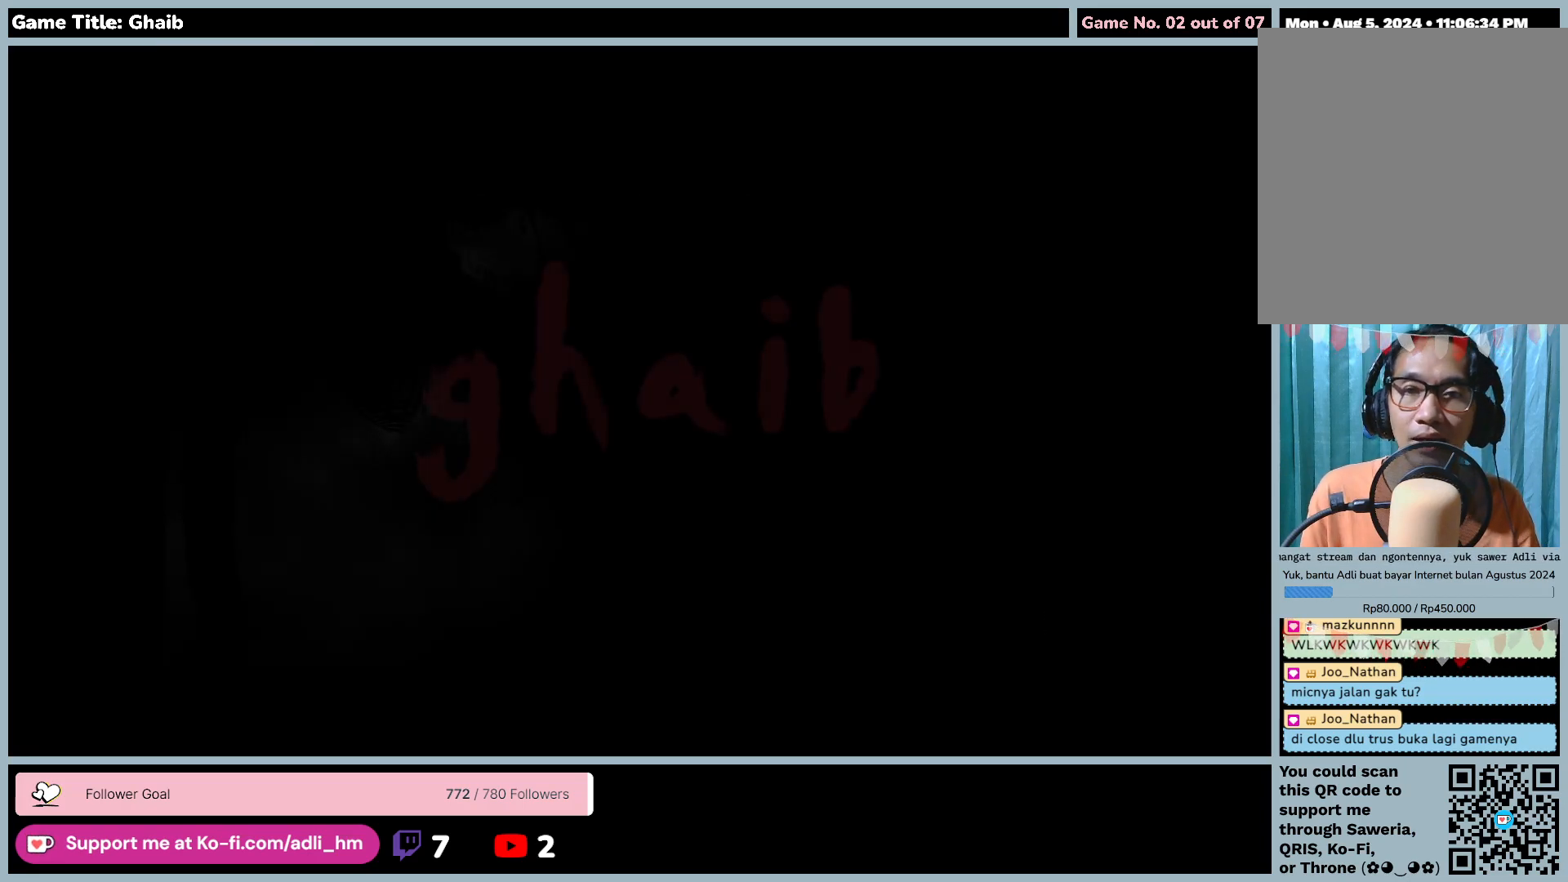
{"keys": [], "mouse": [], "events": []}
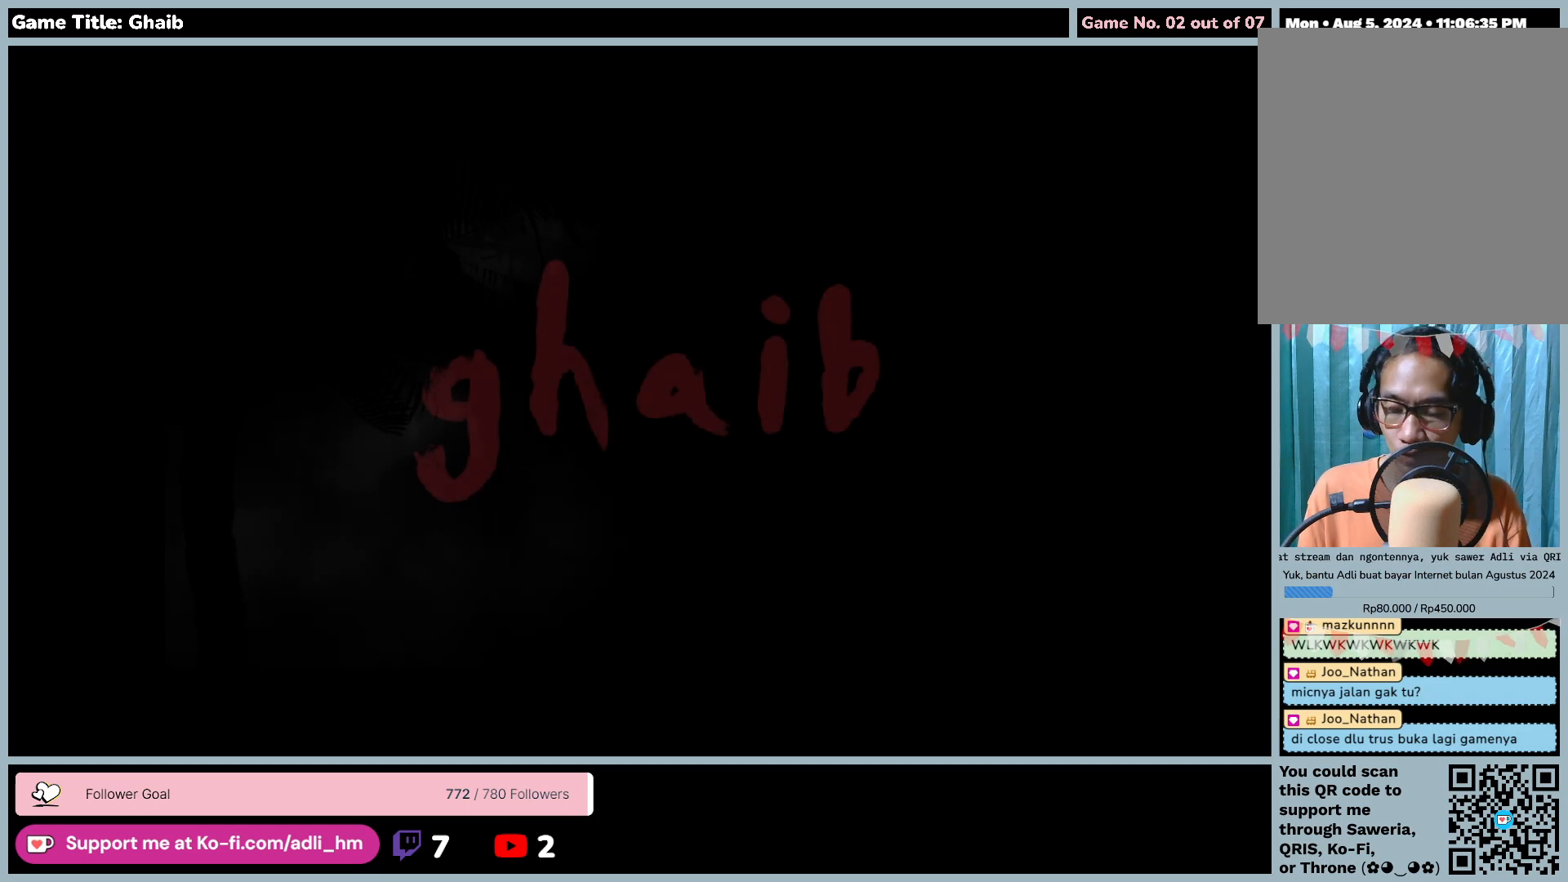
{"keys": ["alt"], "mouse": [], "events": [[333, "alt", "down"]]}
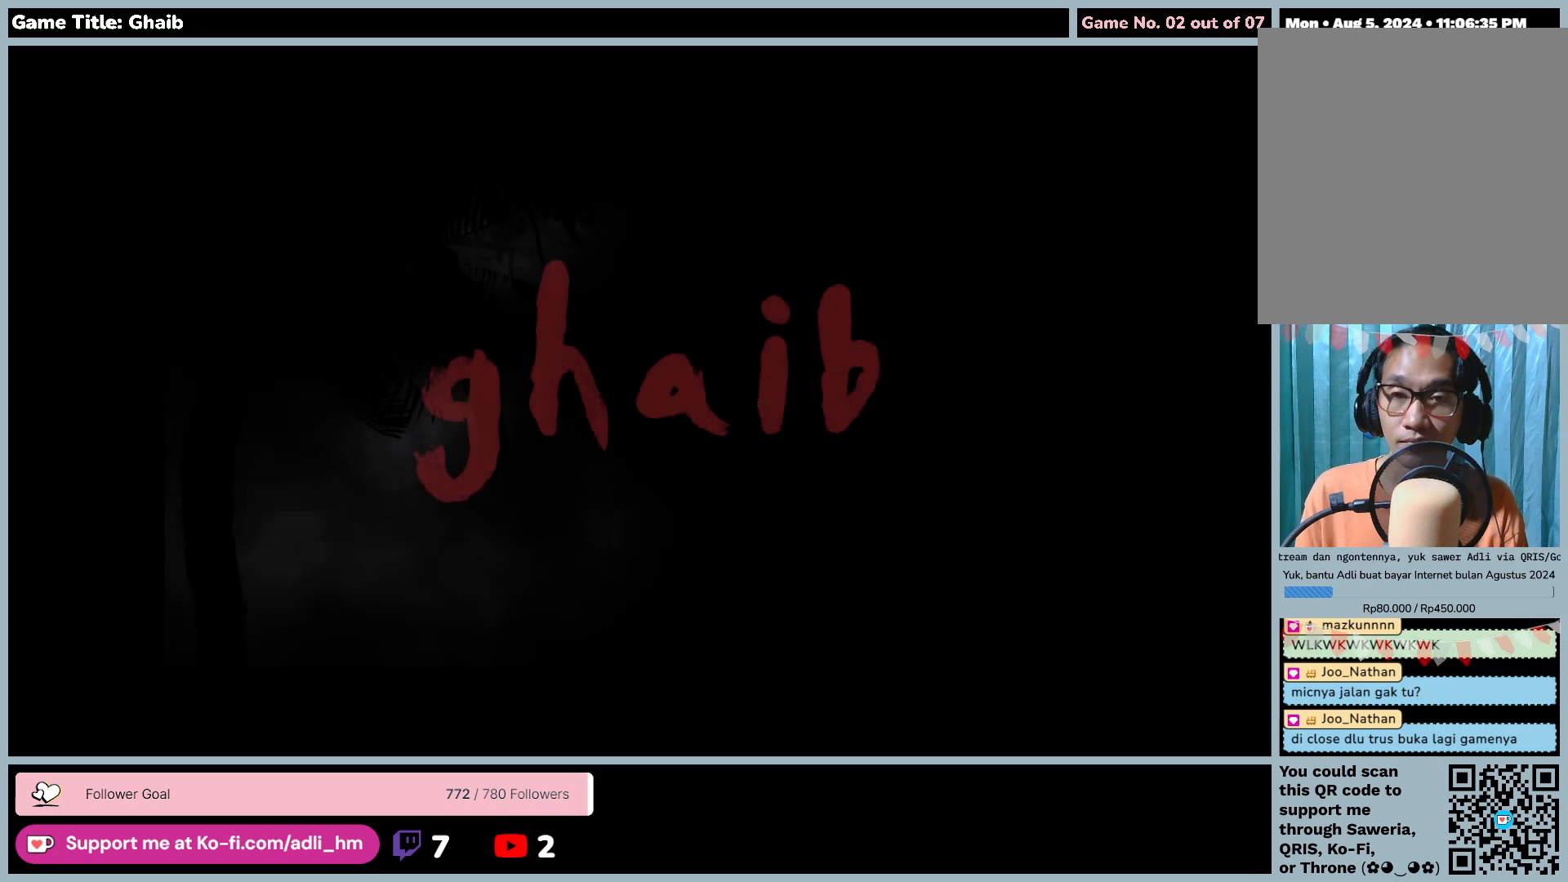
{"keys": ["alt", "return"], "mouse": [], "events": [[17, "return", "down"]]}
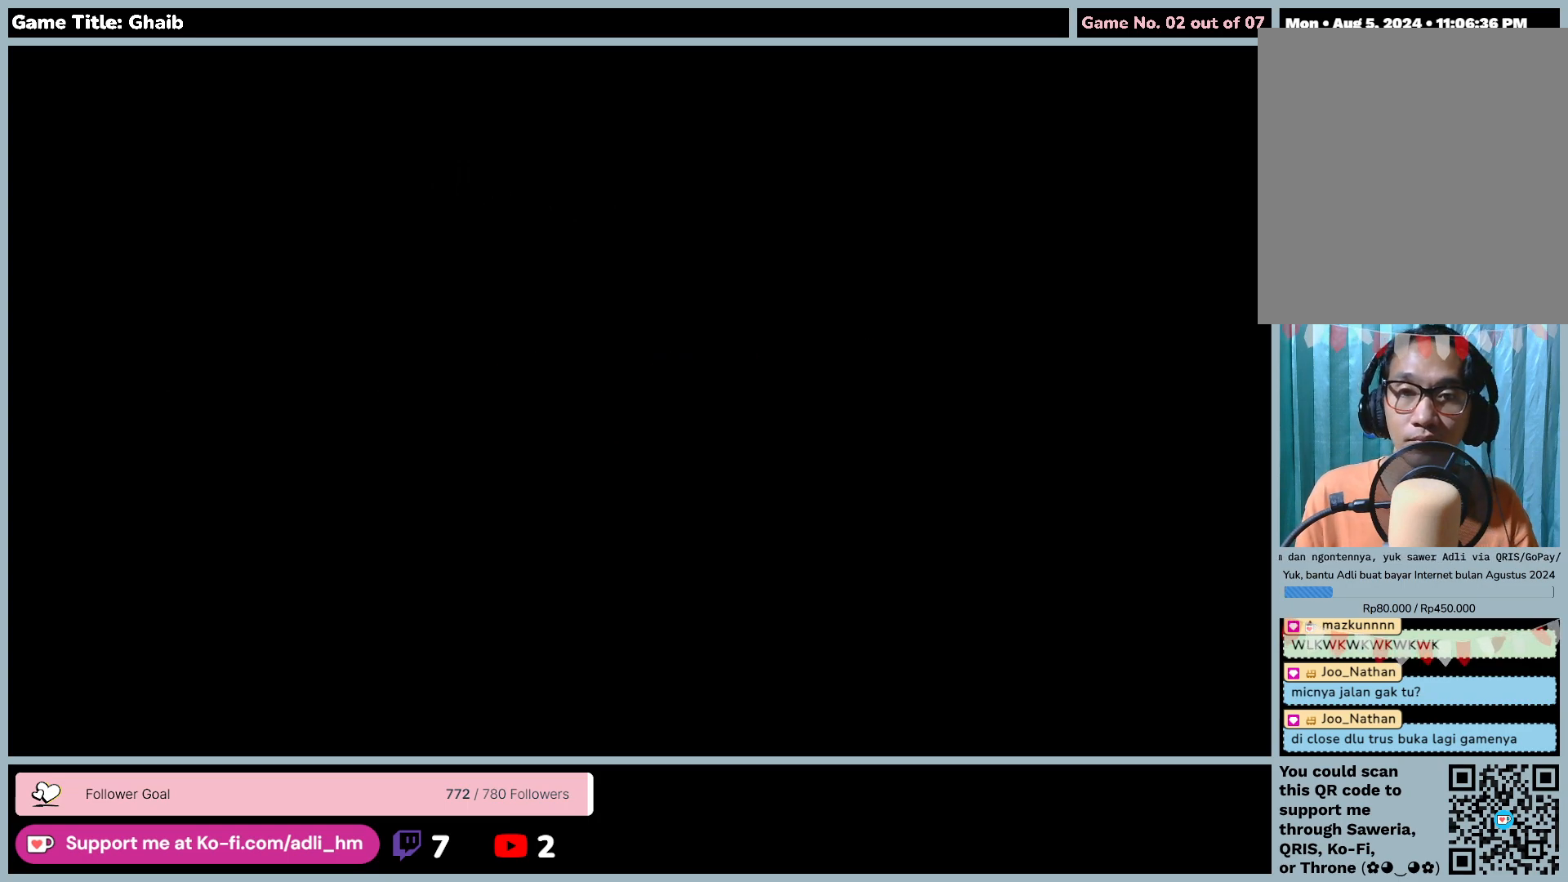
{"keys": [], "mouse": [], "events": [[50, "return", "up"], [367, "alt", "up"]]}
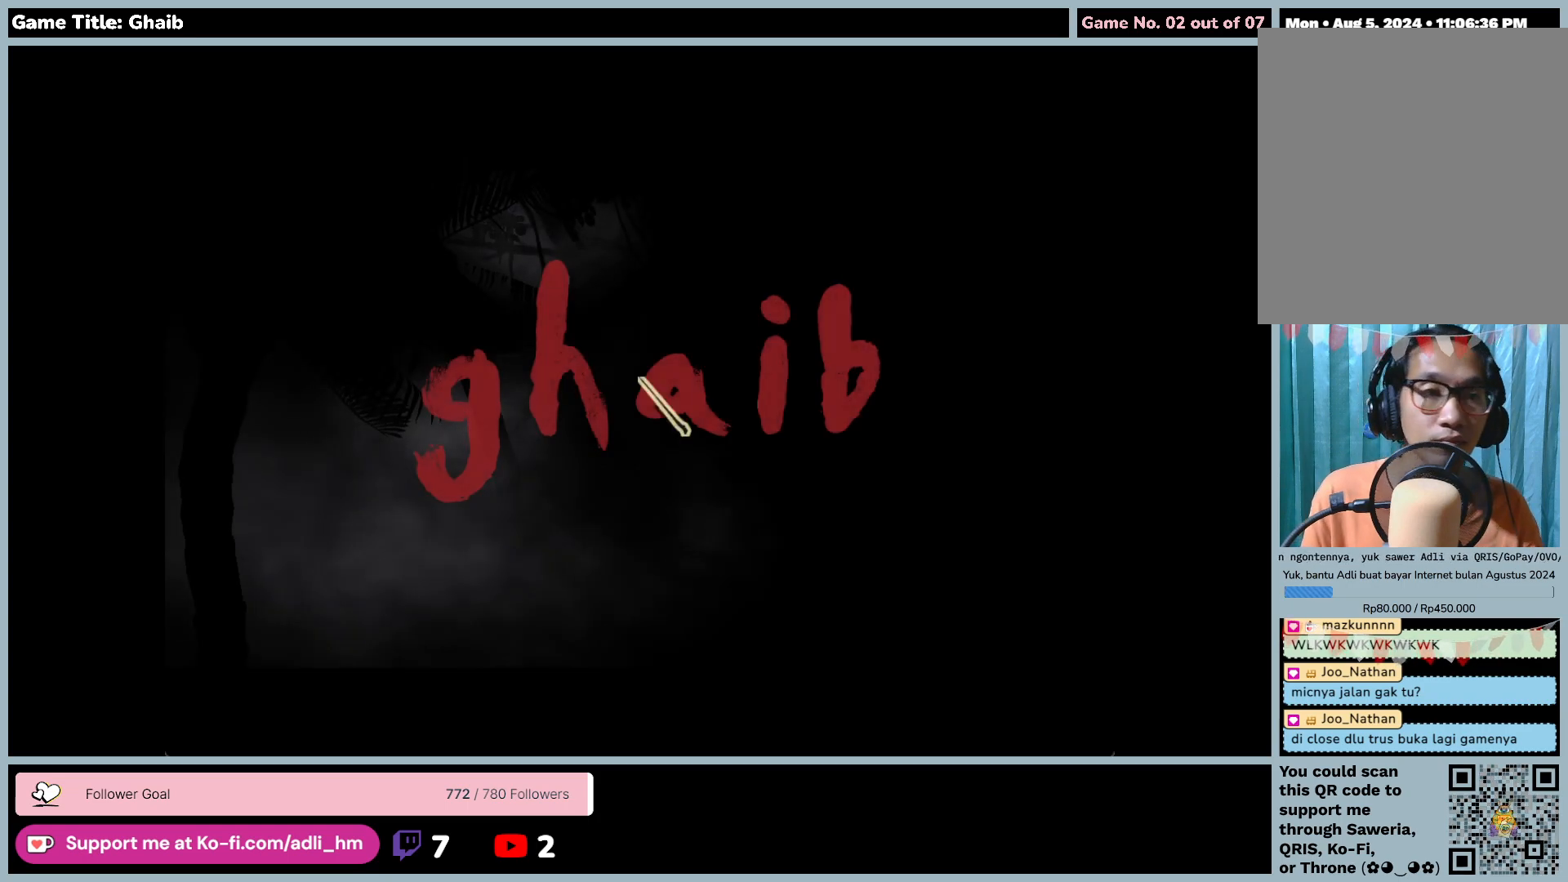
{"keys": [], "mouse": [], "events": []}